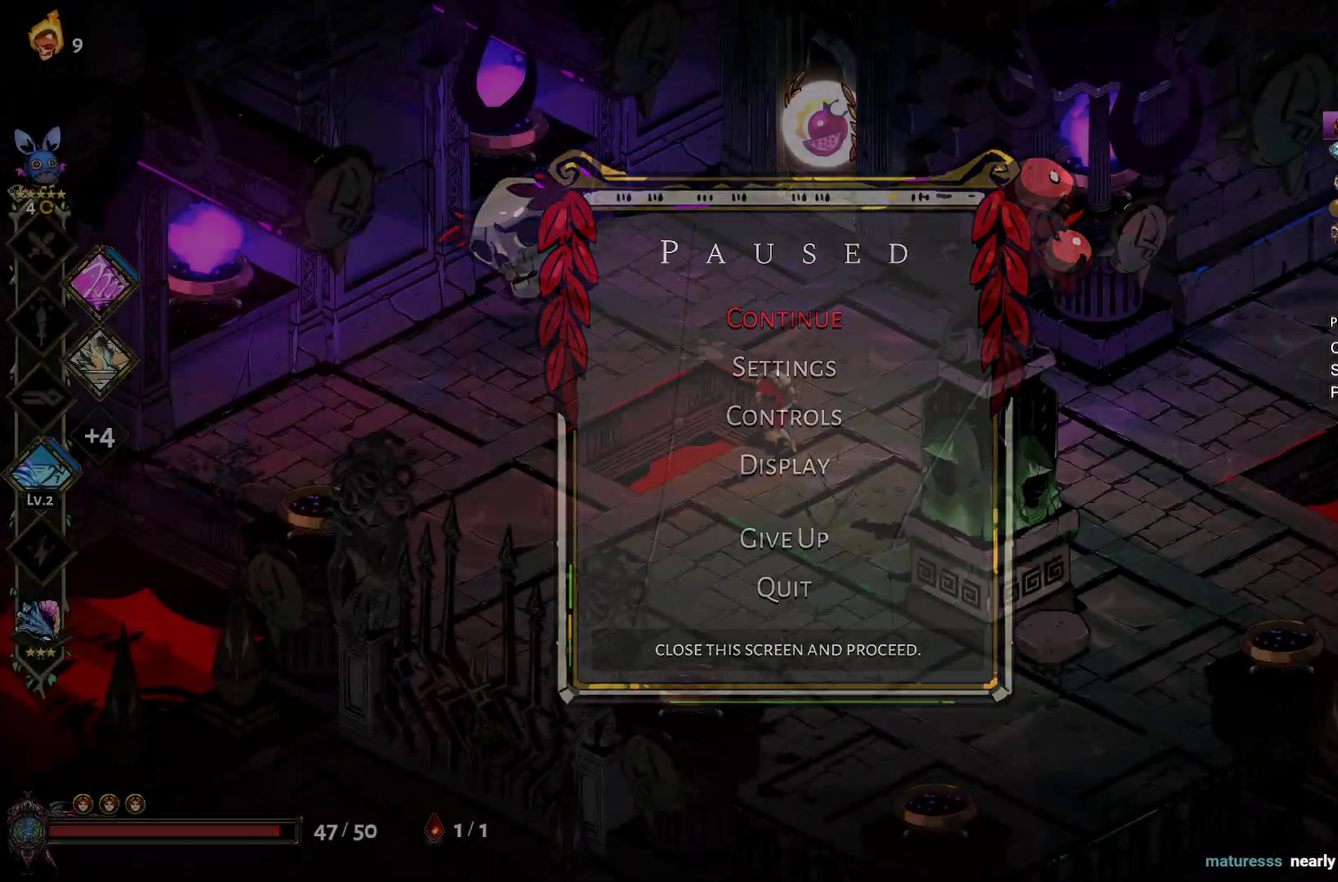
Gameplay with a controller (Xbox layout); each line is a JSON object with the inputs held at the frame after it. "events" lists button and stick changes between this image and that frame as [ms after this image, input, new state], when the widget could be followed in between. Not read: L2 R1.
{"buttons": ["R2"], "left_stick": "right", "right_stick": "center"}
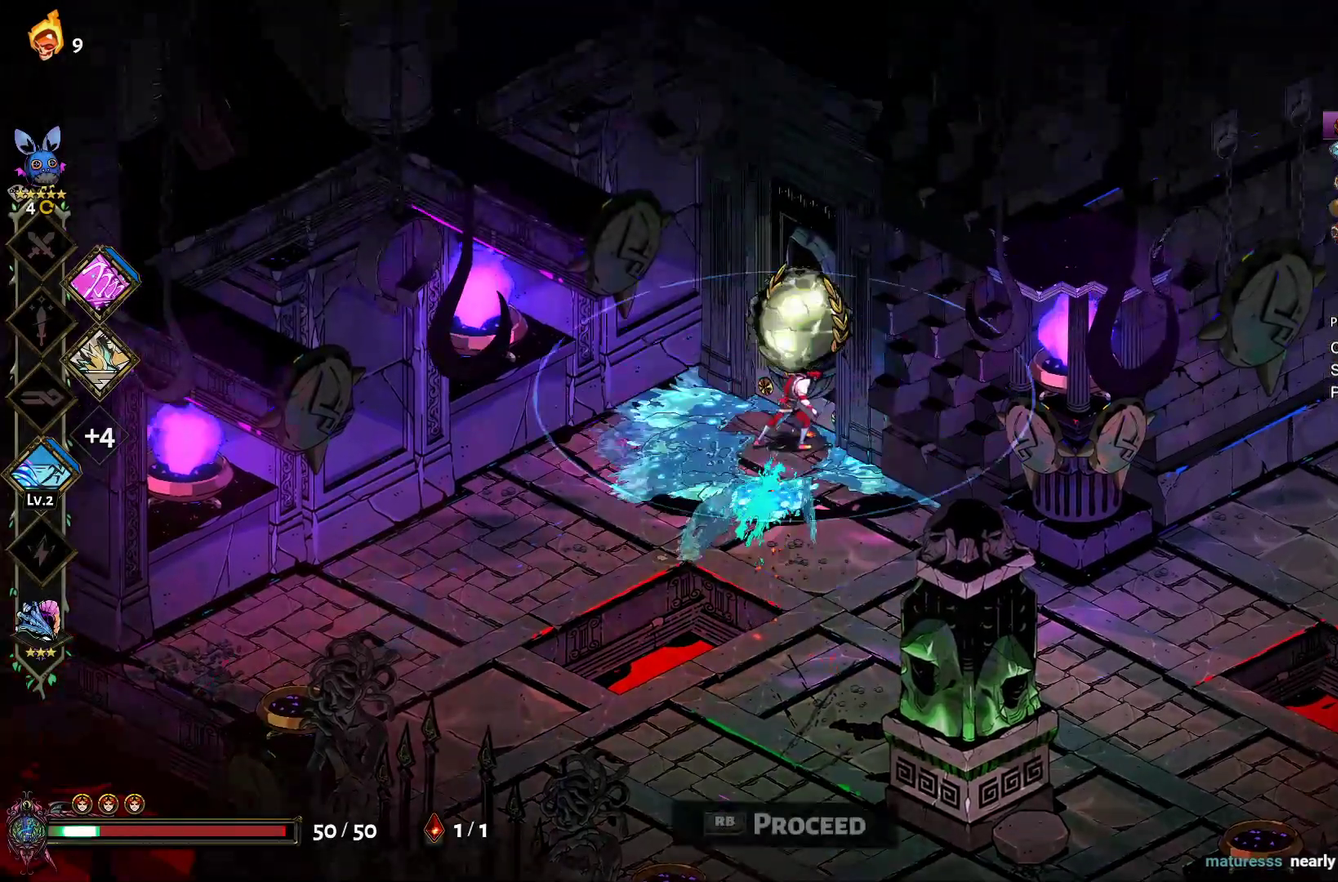
{"buttons": [], "left_stick": "center", "right_stick": "center", "events": [[67, "R2", "up"], [167, "left_stick", "center"]]}
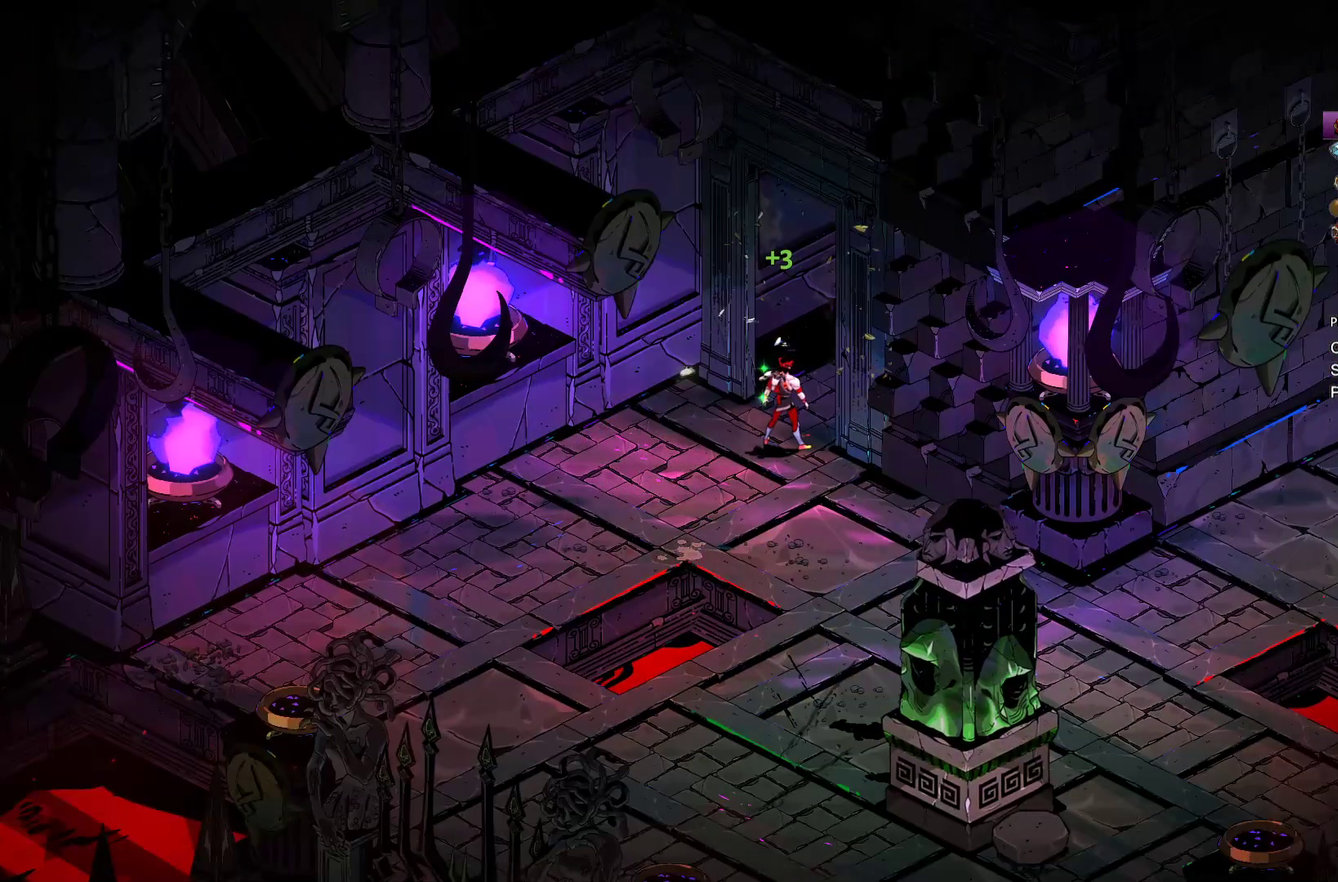
{"buttons": ["A"], "left_stick": "up-right", "right_stick": "center", "events": [[300, "A", "down"], [317, "left_stick", "up-right"], [417, "A", "up"], [500, "A", "down"]]}
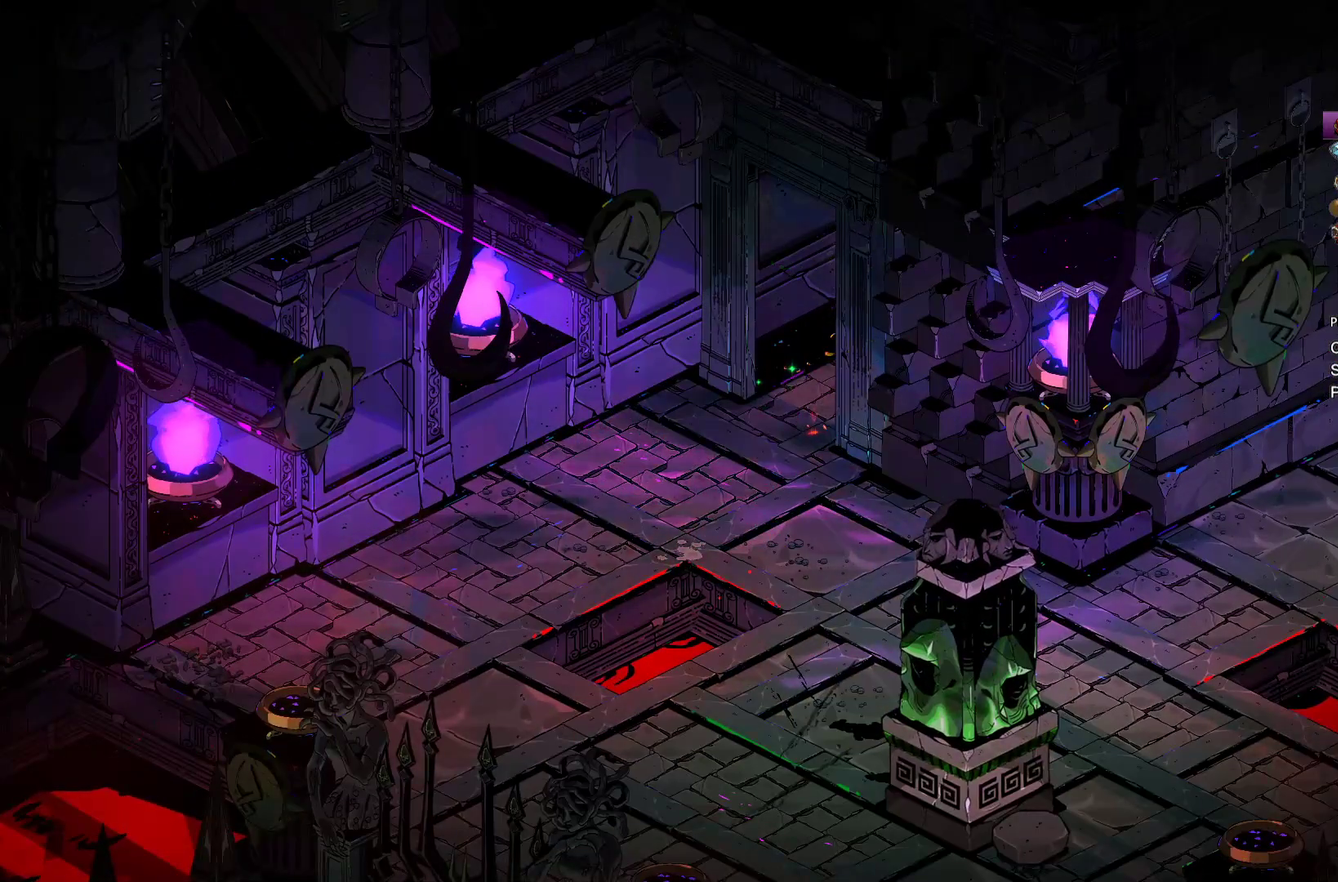
{"buttons": [], "left_stick": "up-right", "right_stick": "center", "events": [[100, "A", "up"], [117, "left_stick", "right"], [183, "A", "down"], [267, "left_stick", "up-right"], [283, "A", "up"], [367, "A", "down"], [450, "A", "up"]]}
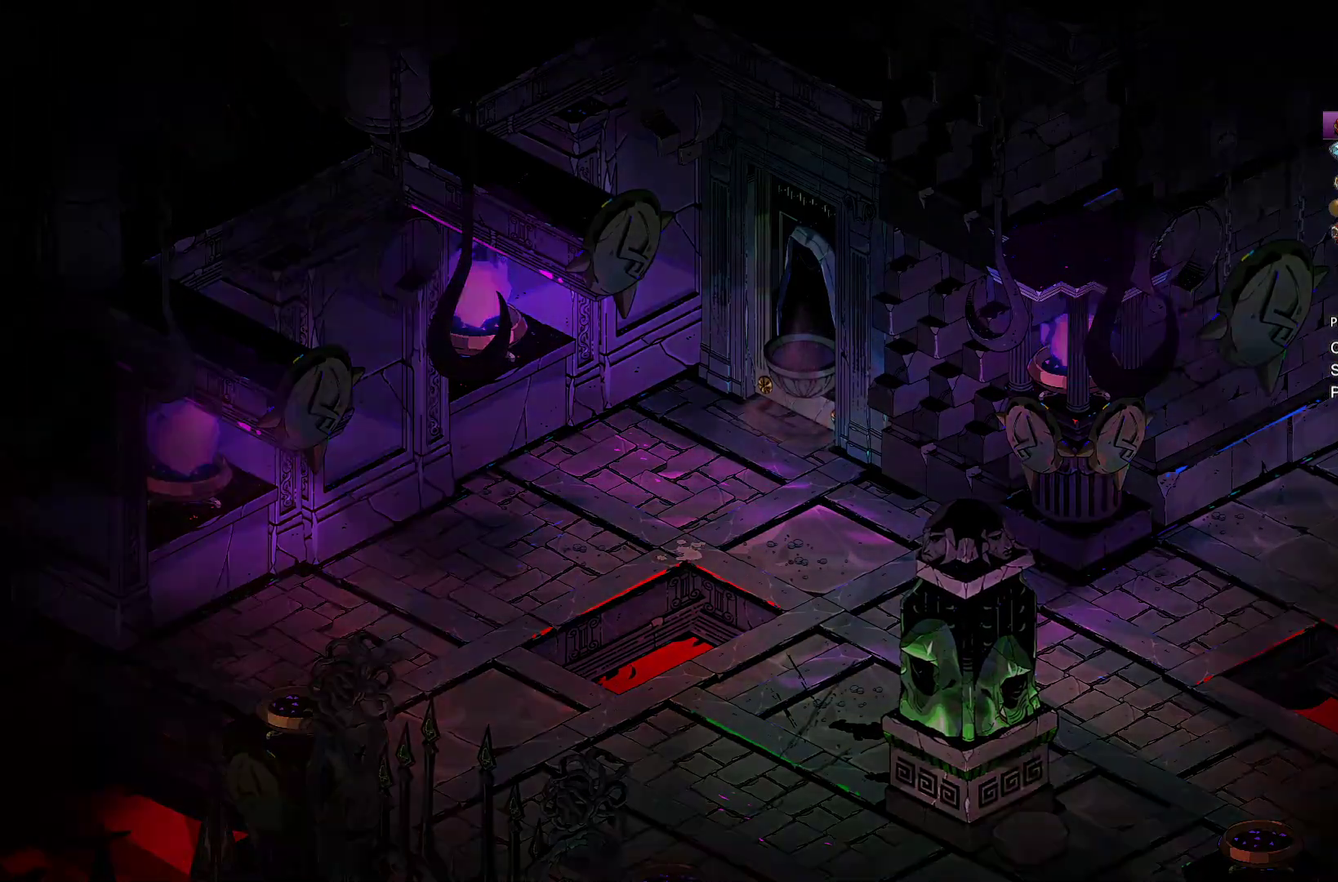
{"buttons": ["Y"], "left_stick": "up-right", "right_stick": "center", "events": [[217, "Y", "down"]]}
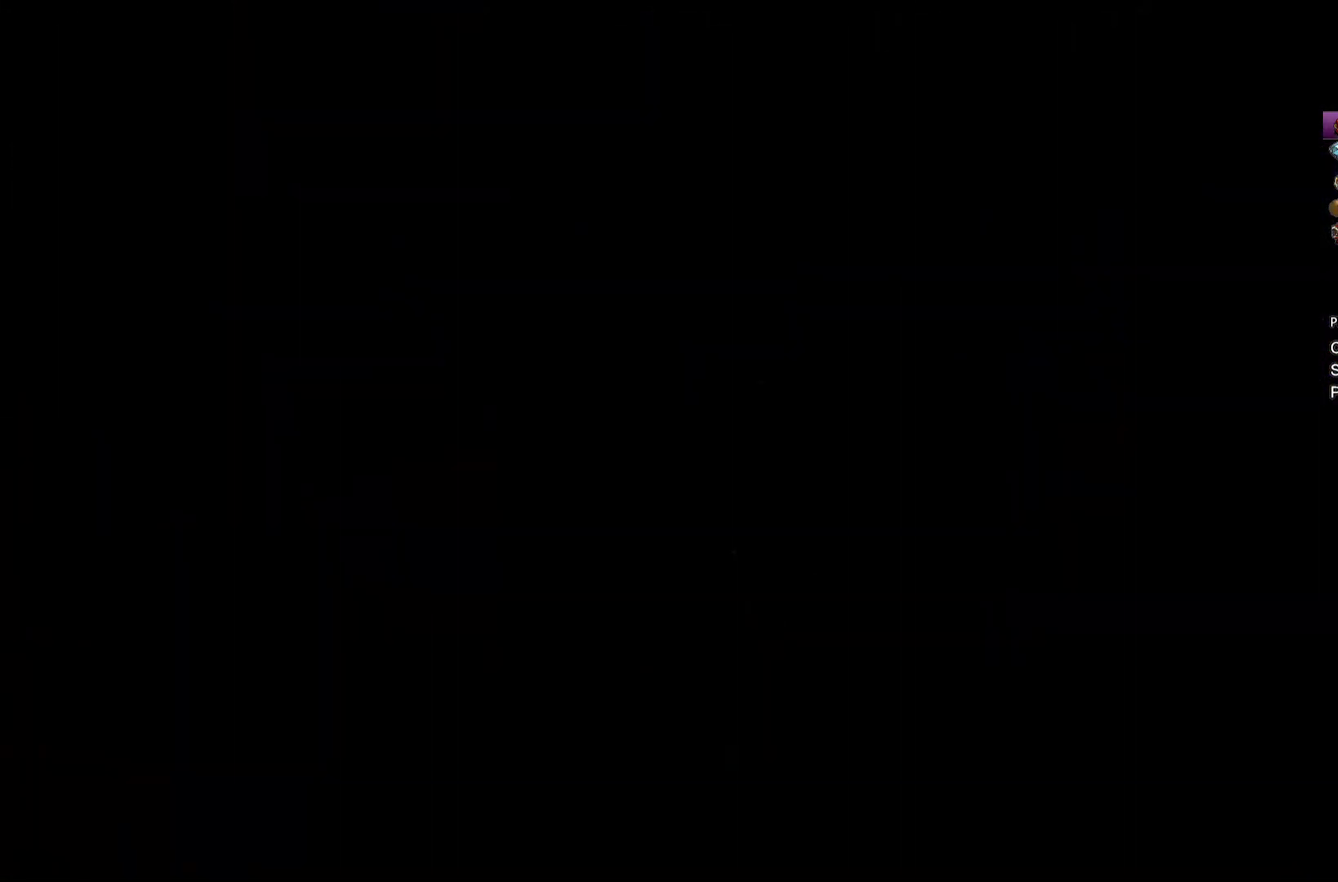
{"buttons": ["Y"], "left_stick": "up-right", "right_stick": "center", "events": [[100, "left_stick", "right"], [250, "left_stick", "up-right"]]}
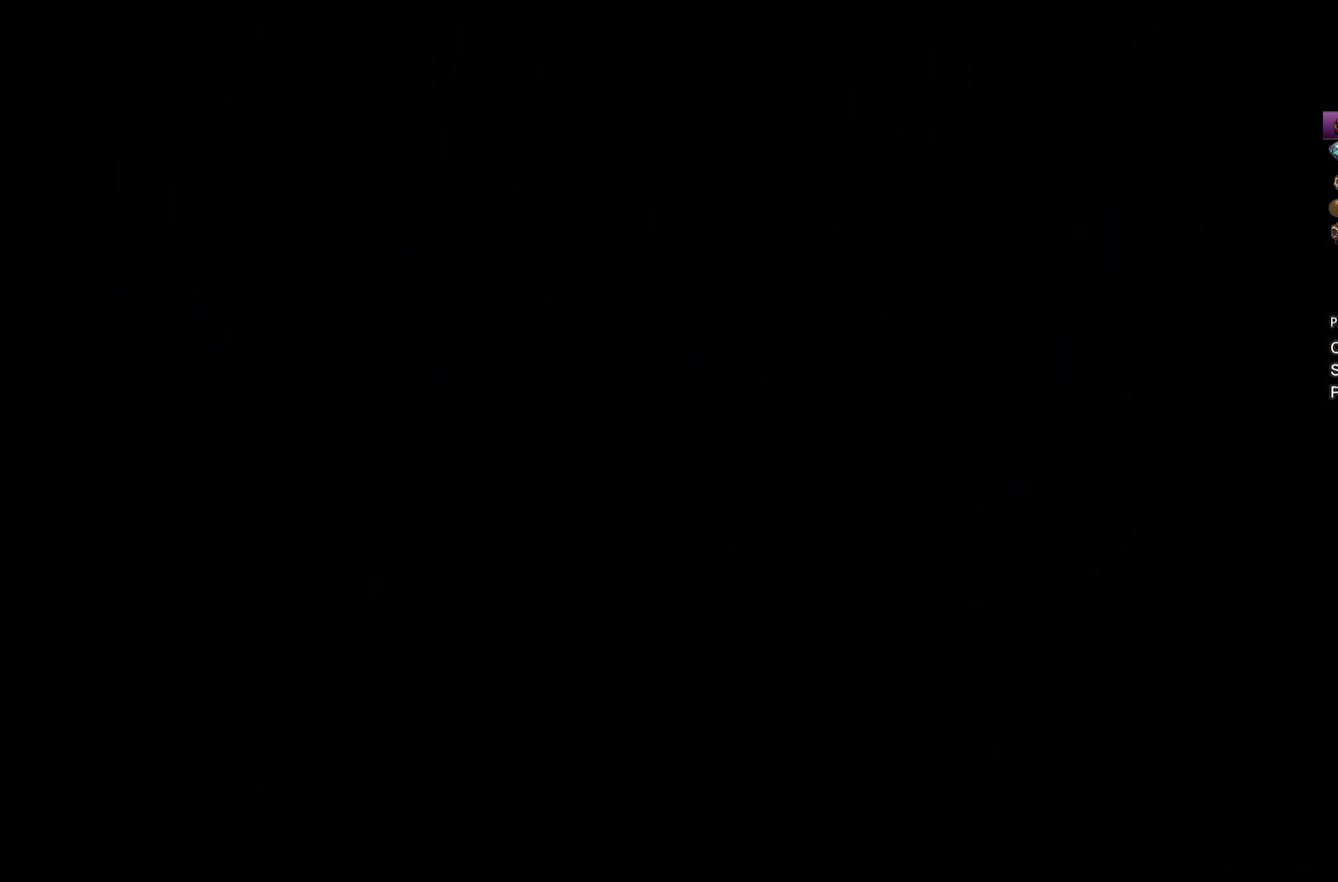
{"buttons": ["Y"], "left_stick": "up-right", "right_stick": "center", "events": []}
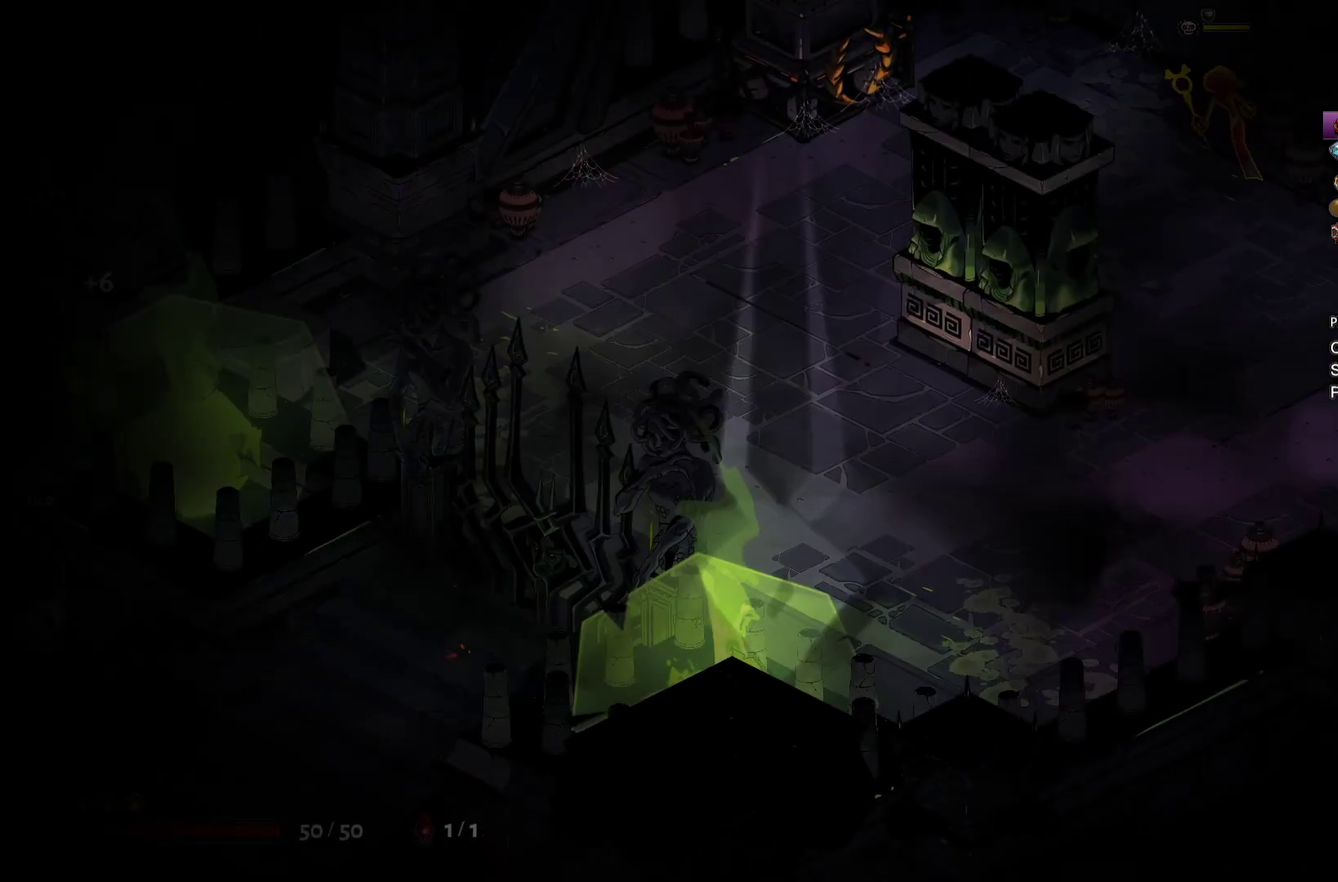
{"buttons": ["Y"], "left_stick": "right", "right_stick": "center", "events": [[400, "left_stick", "right"]]}
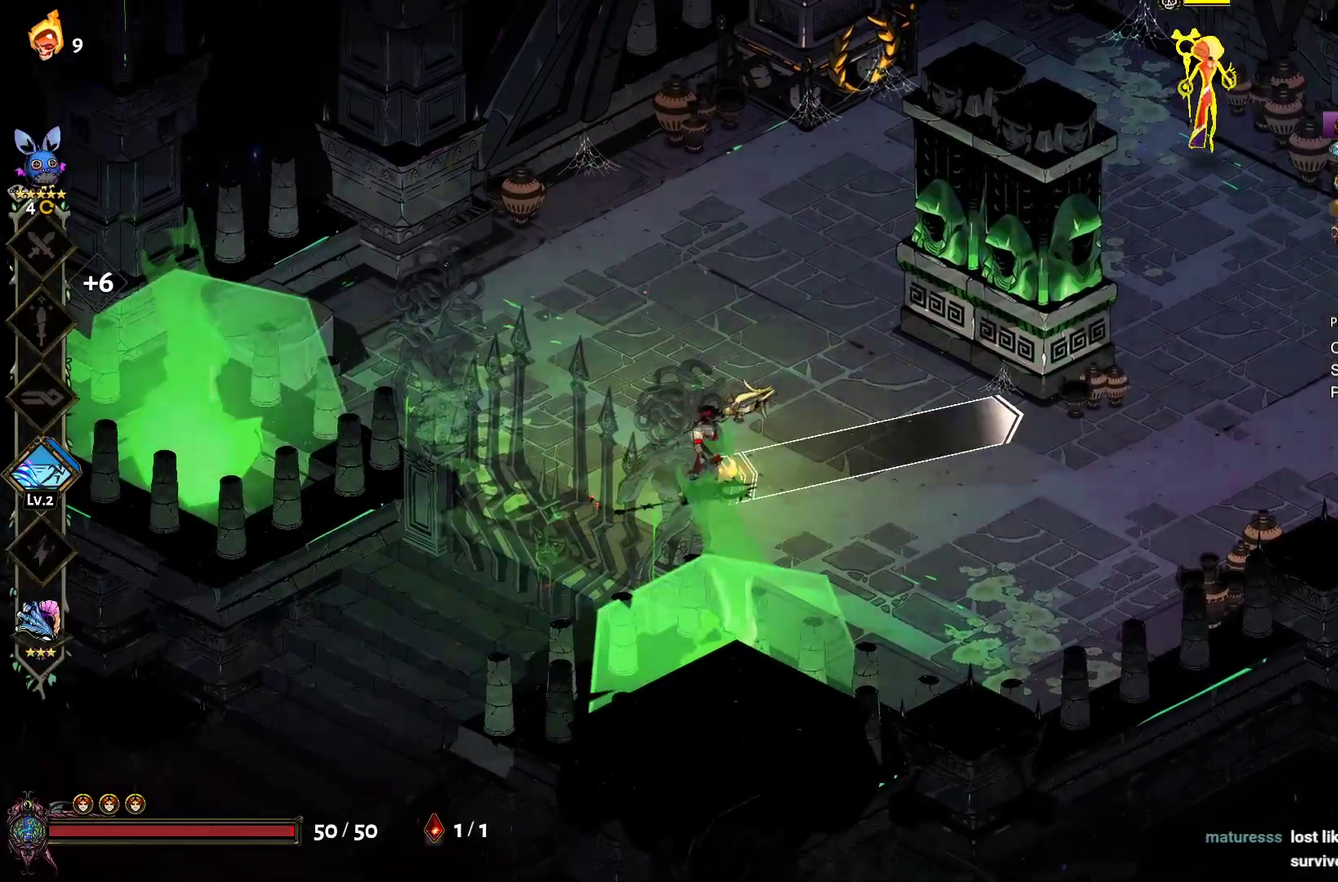
{"buttons": ["A", "X"], "left_stick": "right", "right_stick": "center", "events": [[33, "Y", "up"], [133, "Y", "down"], [217, "Y", "up"], [283, "Y", "down"], [350, "Y", "up"], [483, "A", "down"], [500, "X", "down"]]}
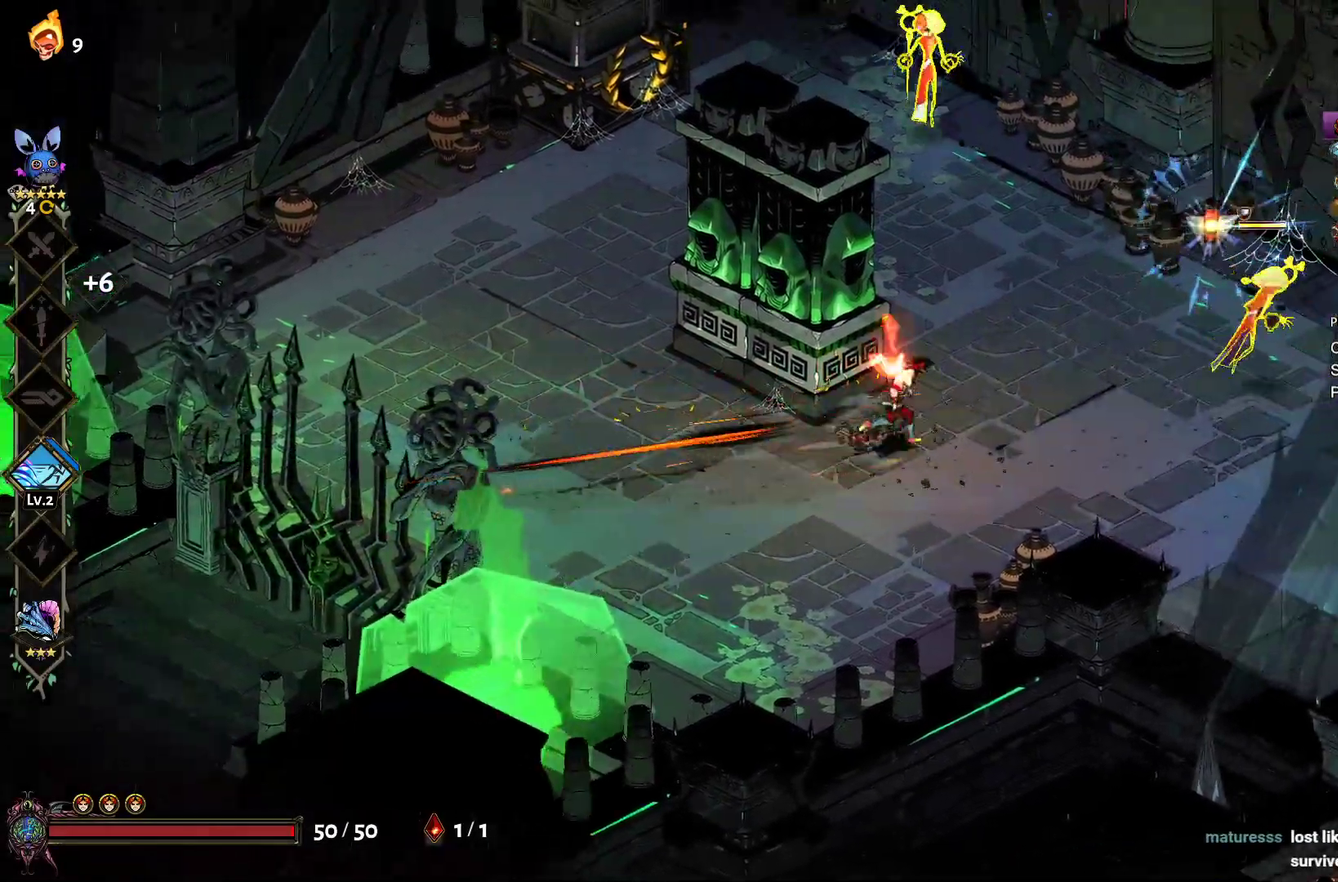
{"buttons": [], "left_stick": "up", "right_stick": "center", "events": [[100, "A", "up"], [100, "X", "up"], [183, "A", "down"], [200, "X", "down"], [283, "A", "up"], [283, "X", "up"], [300, "left_stick", "up-right"], [367, "A", "down"], [383, "X", "down"], [483, "A", "up"], [483, "X", "up"], [483, "left_stick", "up"]]}
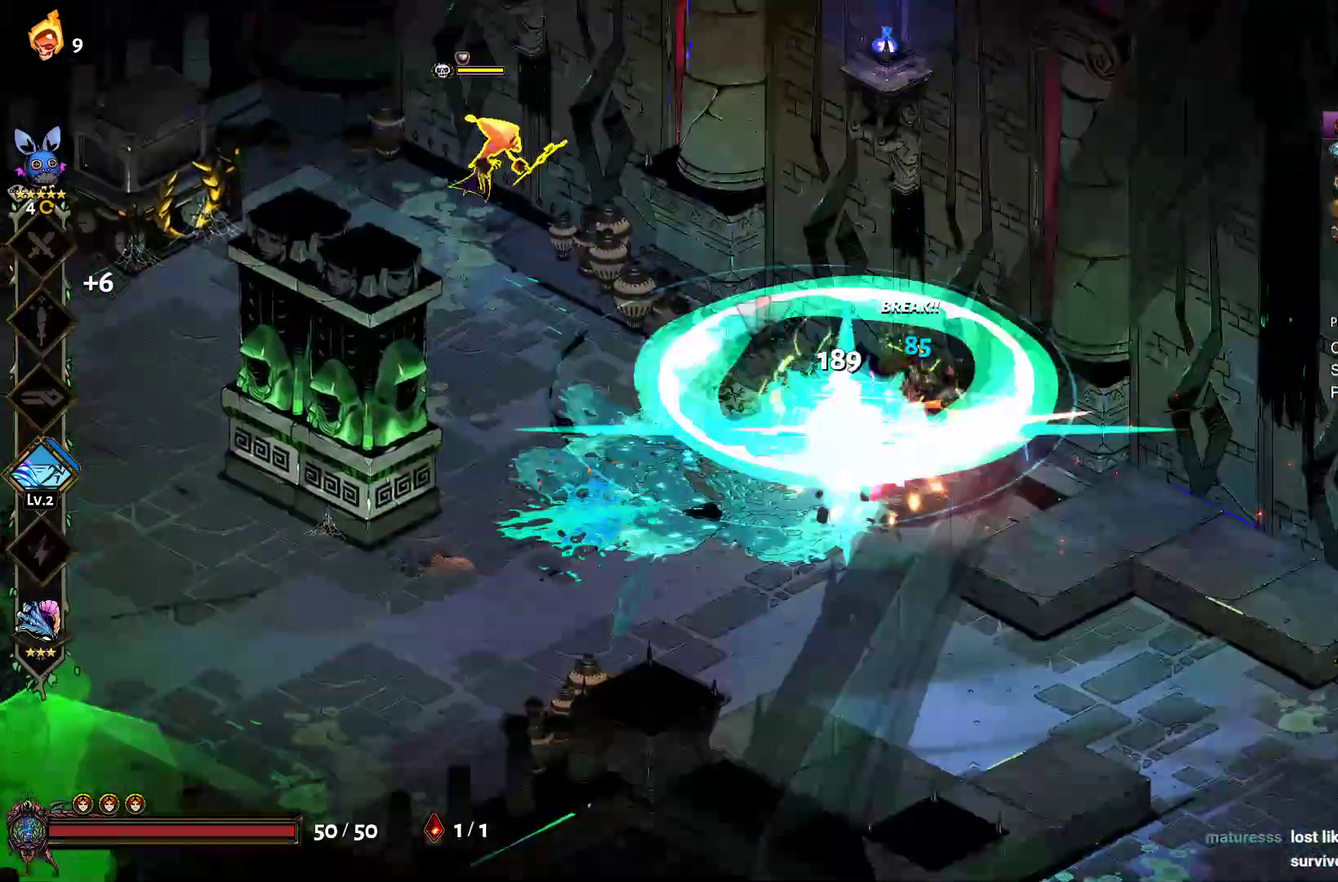
{"buttons": ["A", "X"], "left_stick": "up-left", "right_stick": "center", "events": [[50, "left_stick", "up-left"], [200, "left_stick", "left"], [383, "left_stick", "up-left"], [417, "A", "down"], [417, "X", "down"]]}
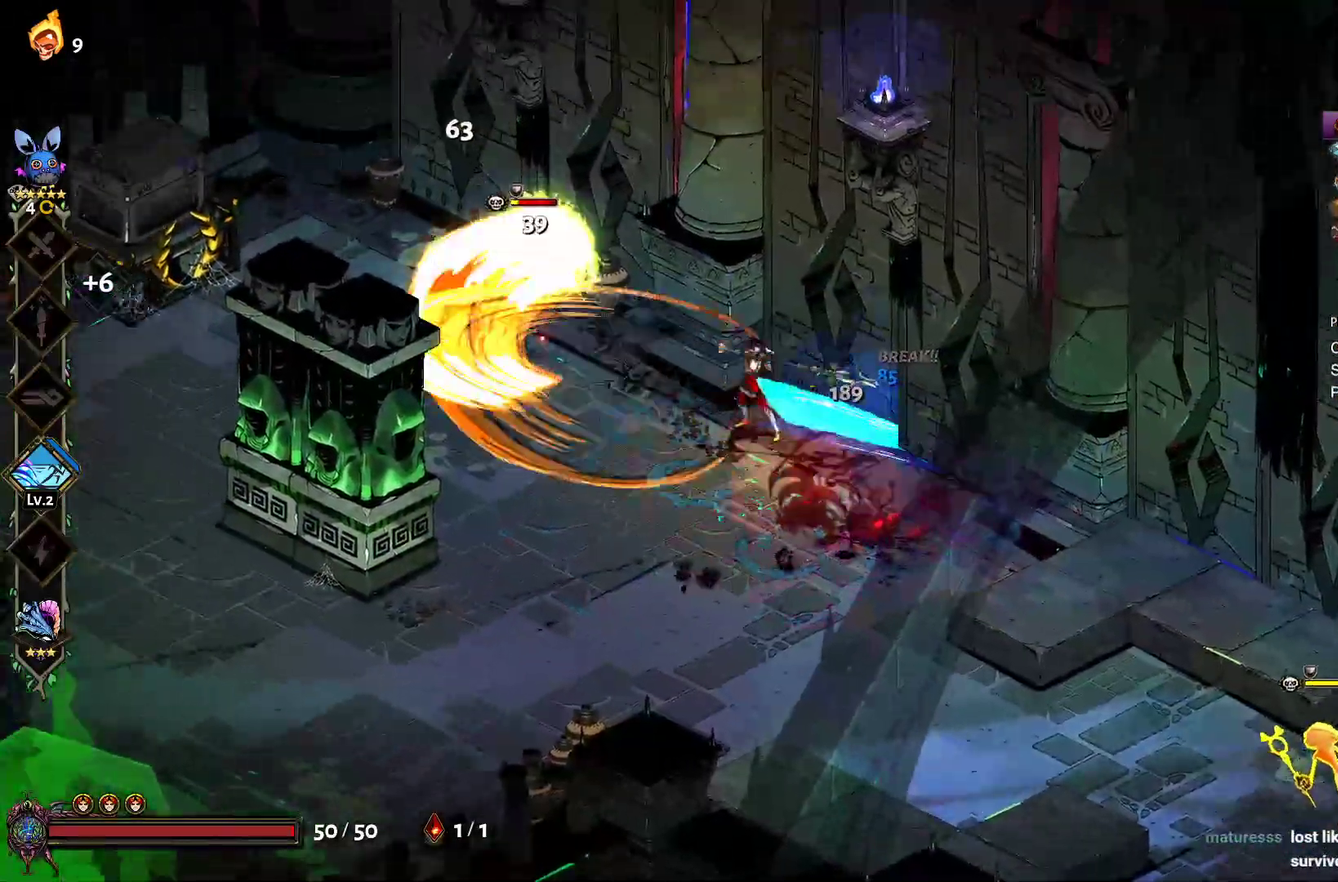
{"buttons": [], "left_stick": "down-right", "right_stick": "center", "events": [[33, "X", "up"], [50, "A", "up"], [117, "A", "down"], [117, "X", "down"], [217, "X", "up"], [233, "A", "up"], [233, "left_stick", "left"], [300, "A", "down"], [317, "X", "down"], [317, "left_stick", "down-left"], [367, "A", "up"], [367, "left_stick", "down"], [417, "X", "up"], [467, "left_stick", "down-right"]]}
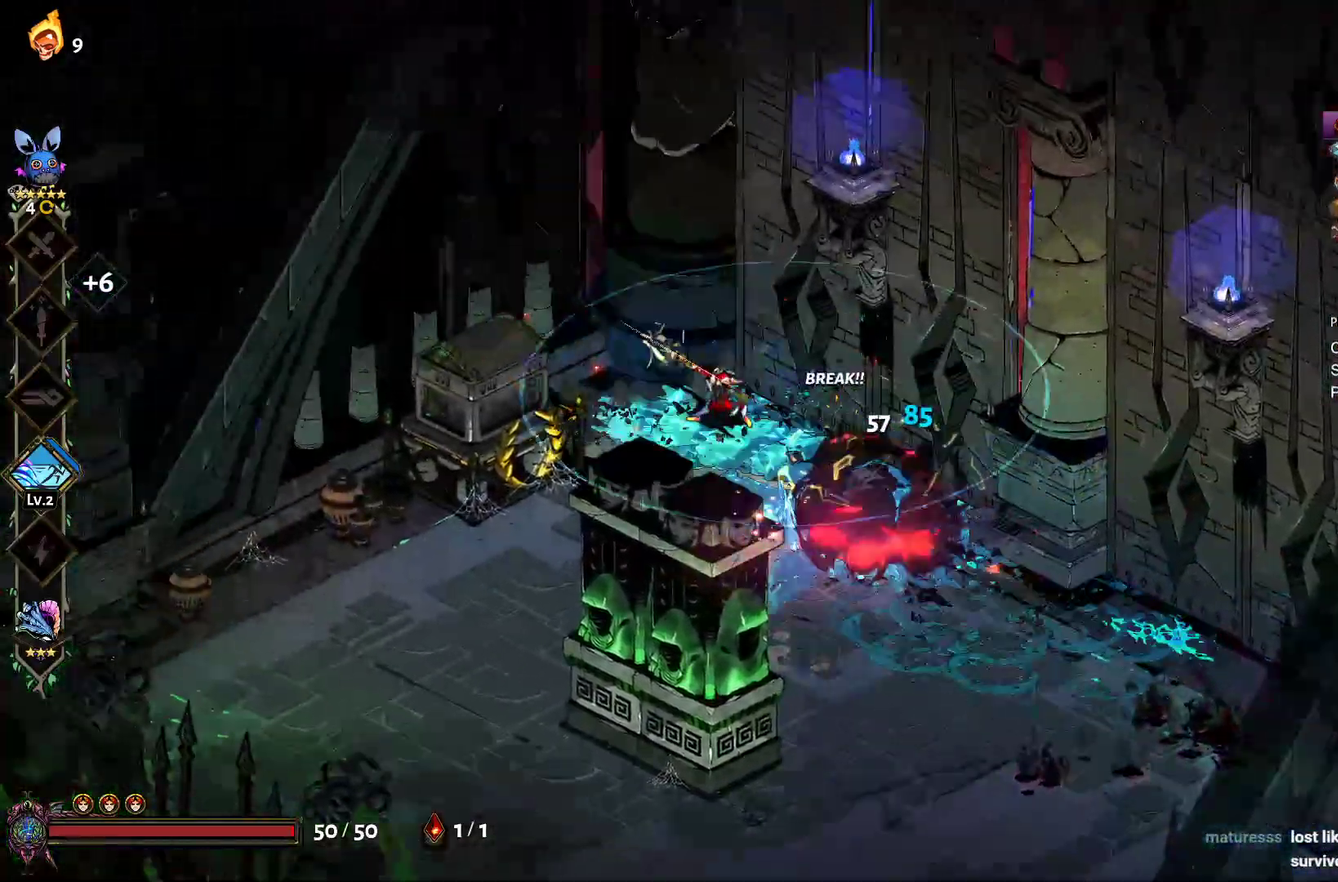
{"buttons": [], "left_stick": "down-right", "right_stick": "center", "events": [[67, "Y", "down"], [367, "Y", "up"]]}
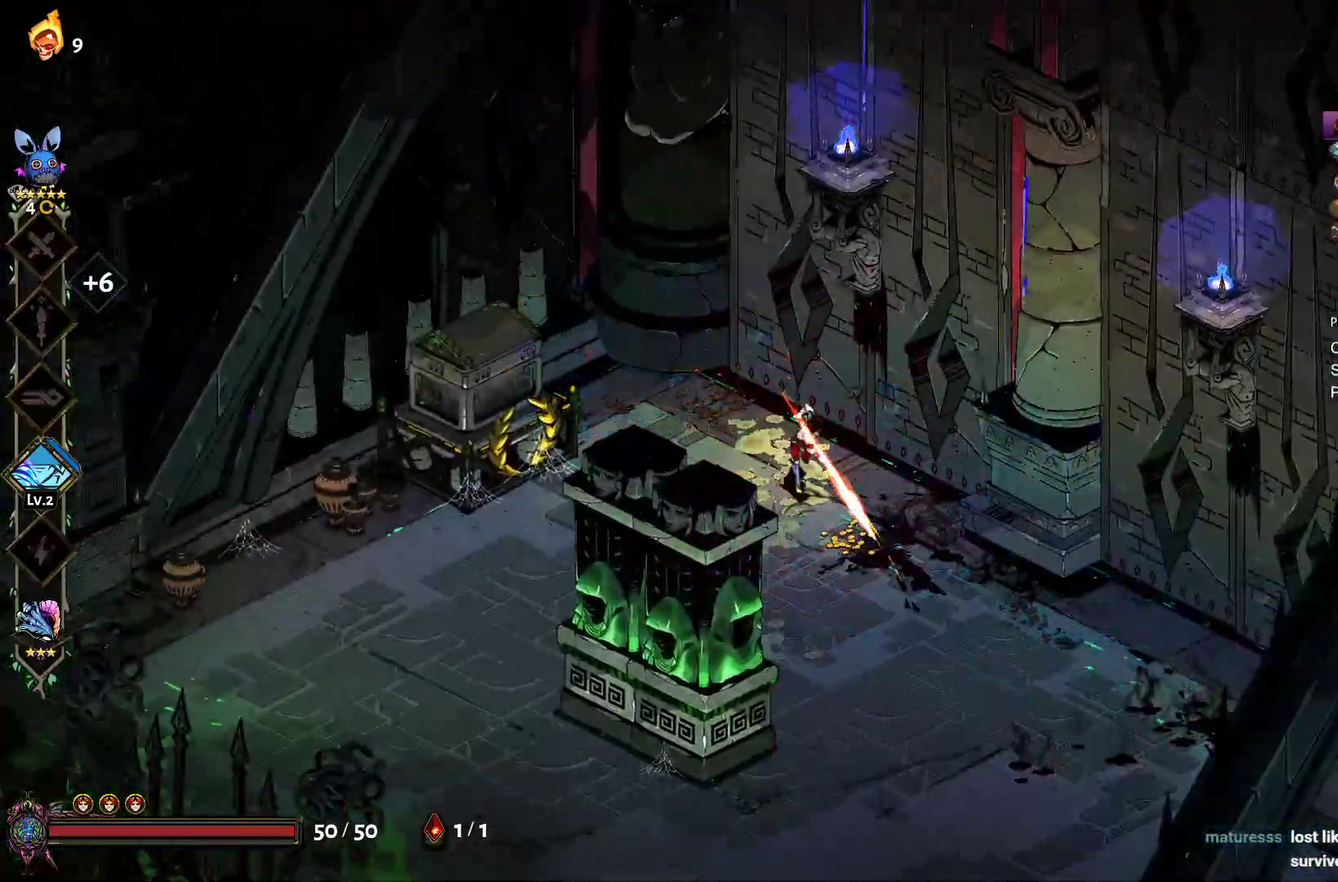
{"buttons": [], "left_stick": "right", "right_stick": "center", "events": [[17, "Y", "down"], [133, "Y", "up"], [200, "Y", "down"], [383, "Y", "up"], [383, "left_stick", "right"]]}
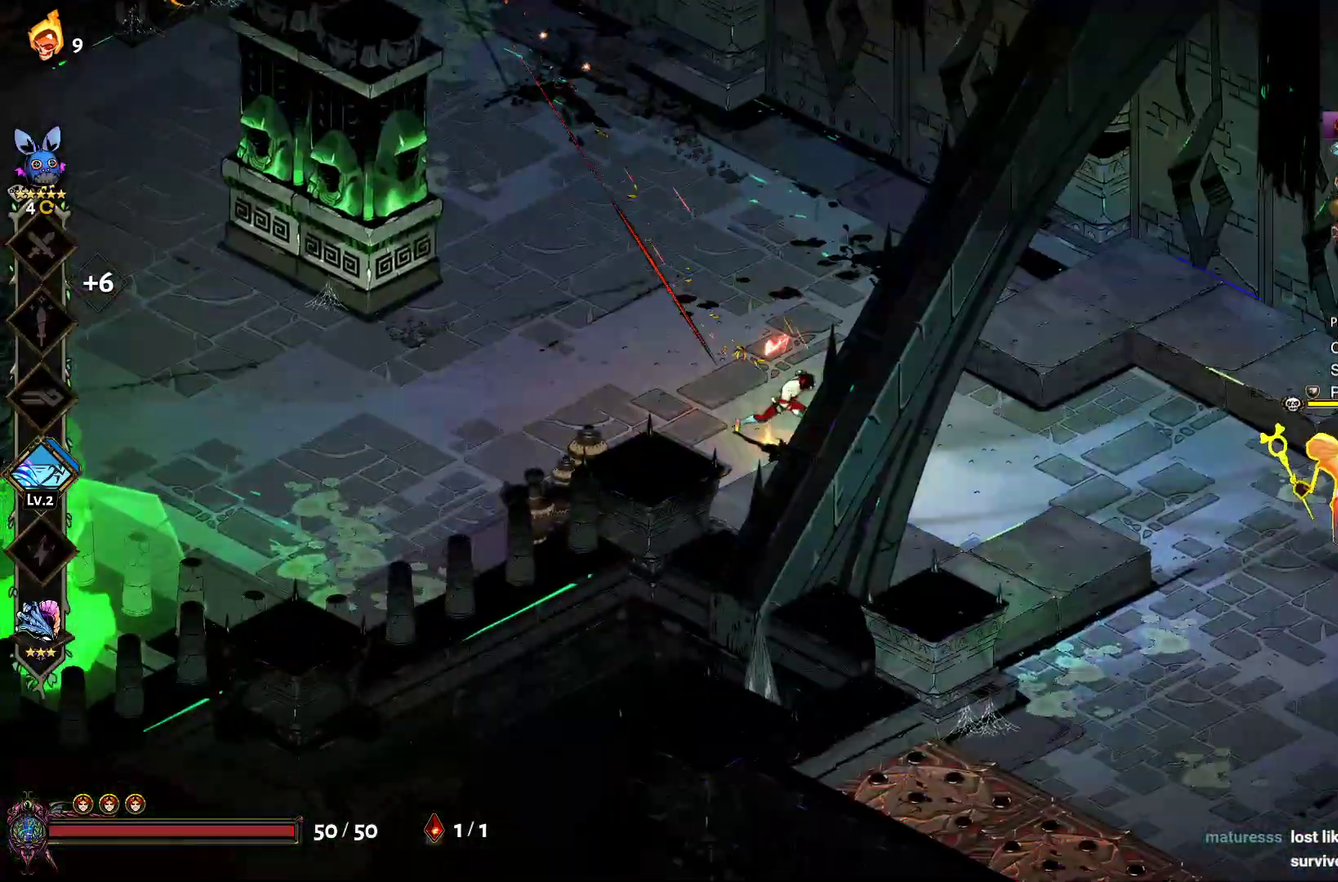
{"buttons": ["A", "X"], "left_stick": "right", "right_stick": "center", "events": [[17, "A", "down"], [33, "X", "down"], [133, "A", "up"], [133, "X", "up"], [250, "X", "down"], [333, "X", "up"], [417, "A", "down"], [450, "X", "down"]]}
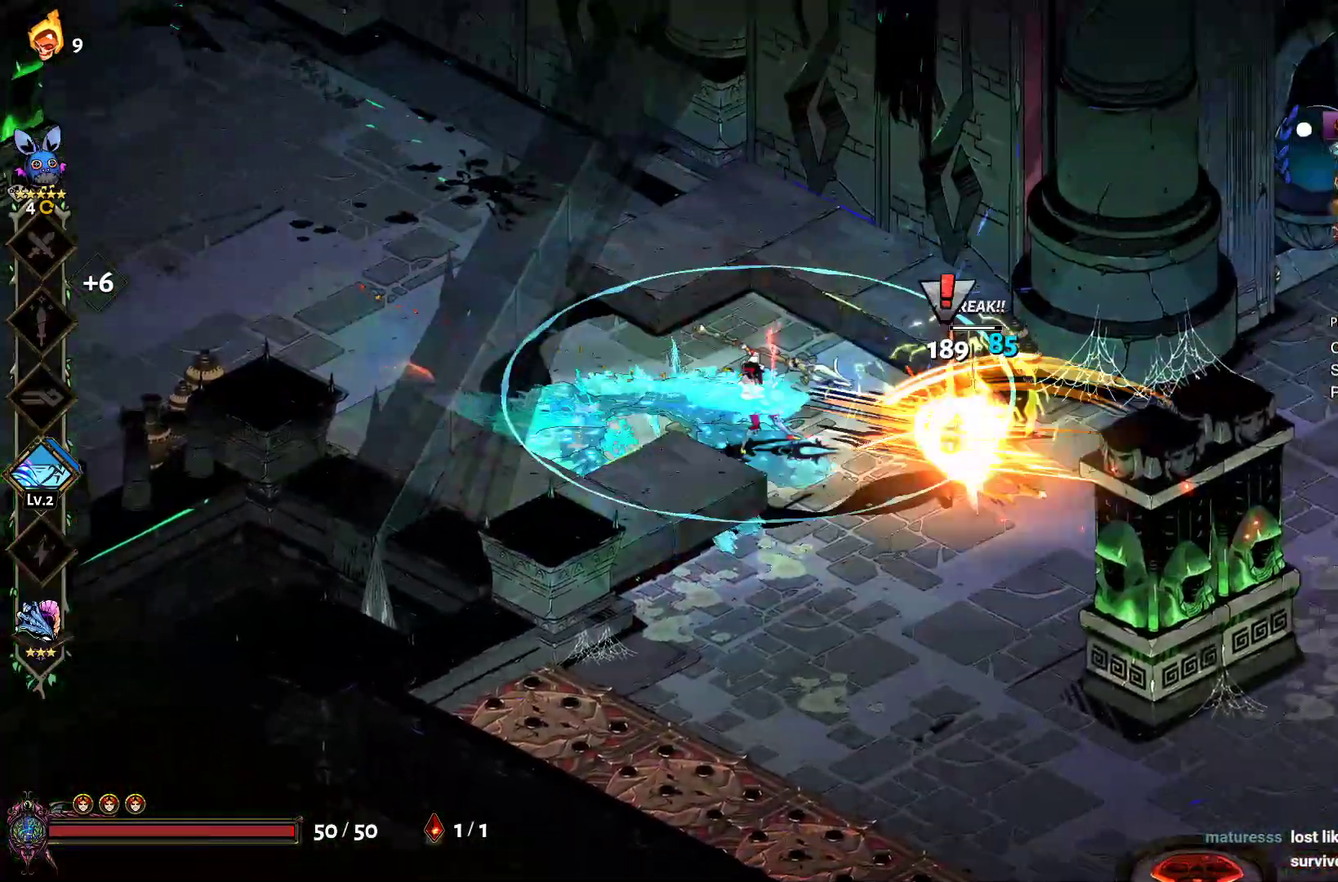
{"buttons": [], "left_stick": "right", "right_stick": "center", "events": [[33, "X", "up"], [50, "A", "up"], [150, "X", "down"], [217, "X", "up"], [383, "Y", "down"], [500, "Y", "up"]]}
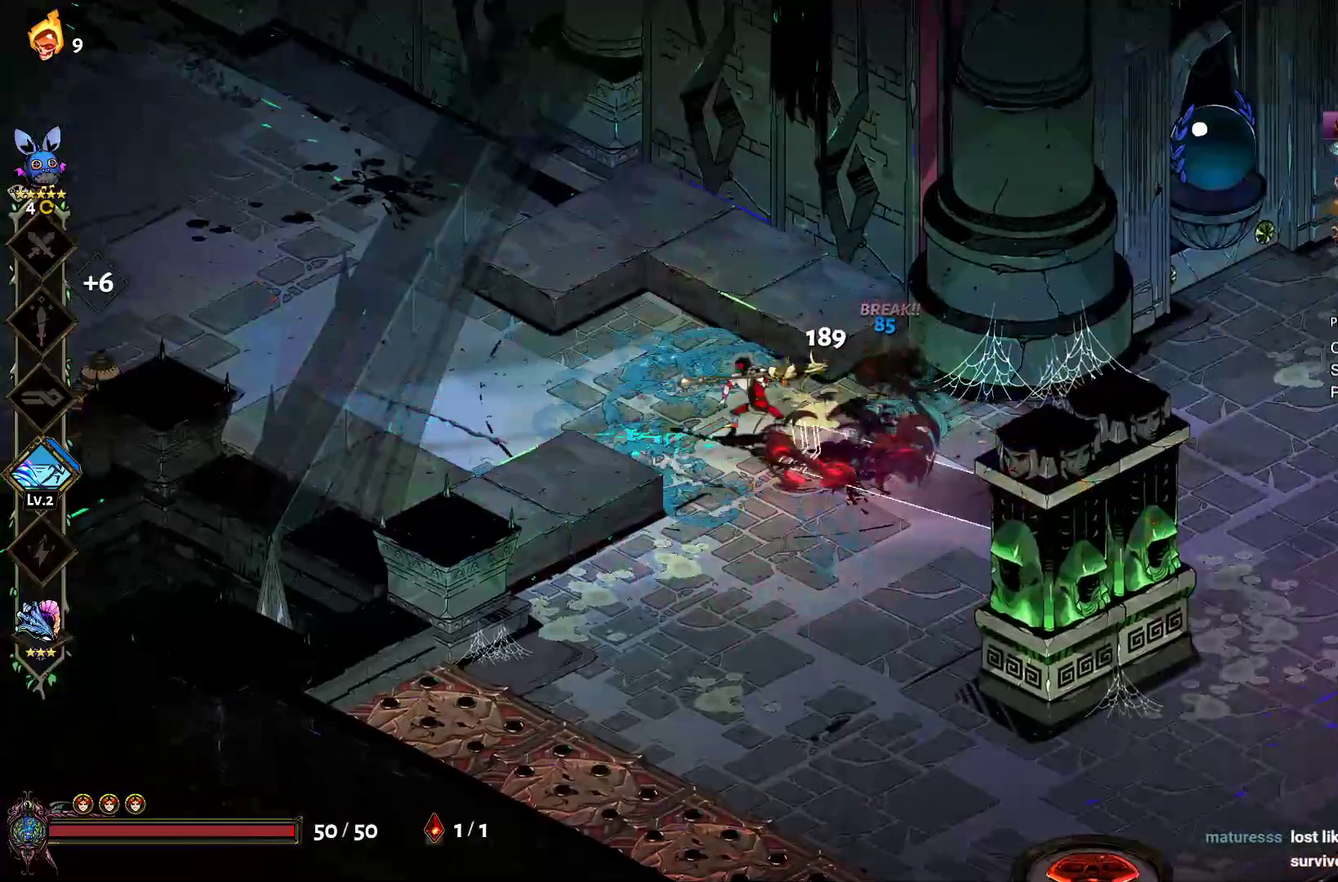
{"buttons": [], "left_stick": "right", "right_stick": "center", "events": [[117, "Y", "down"], [183, "Y", "up"], [250, "Y", "down"], [367, "Y", "up"]]}
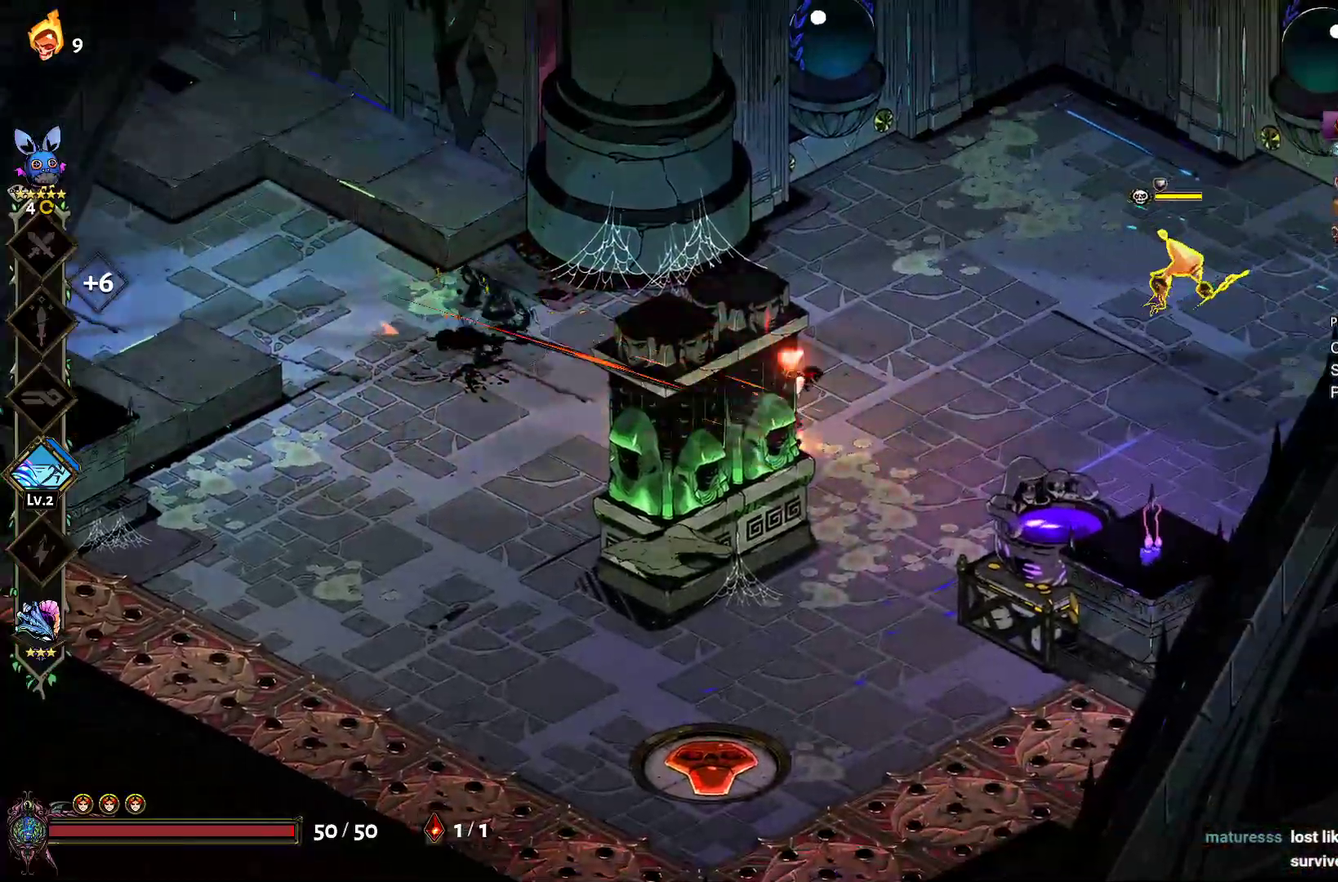
{"buttons": ["X"], "left_stick": "right", "right_stick": "center", "events": [[33, "A", "down"], [50, "X", "down"], [150, "A", "up"], [150, "X", "up"], [217, "A", "down"], [233, "X", "down"], [333, "X", "up"], [350, "A", "up"], [400, "A", "down"], [433, "X", "down"], [450, "A", "up"]]}
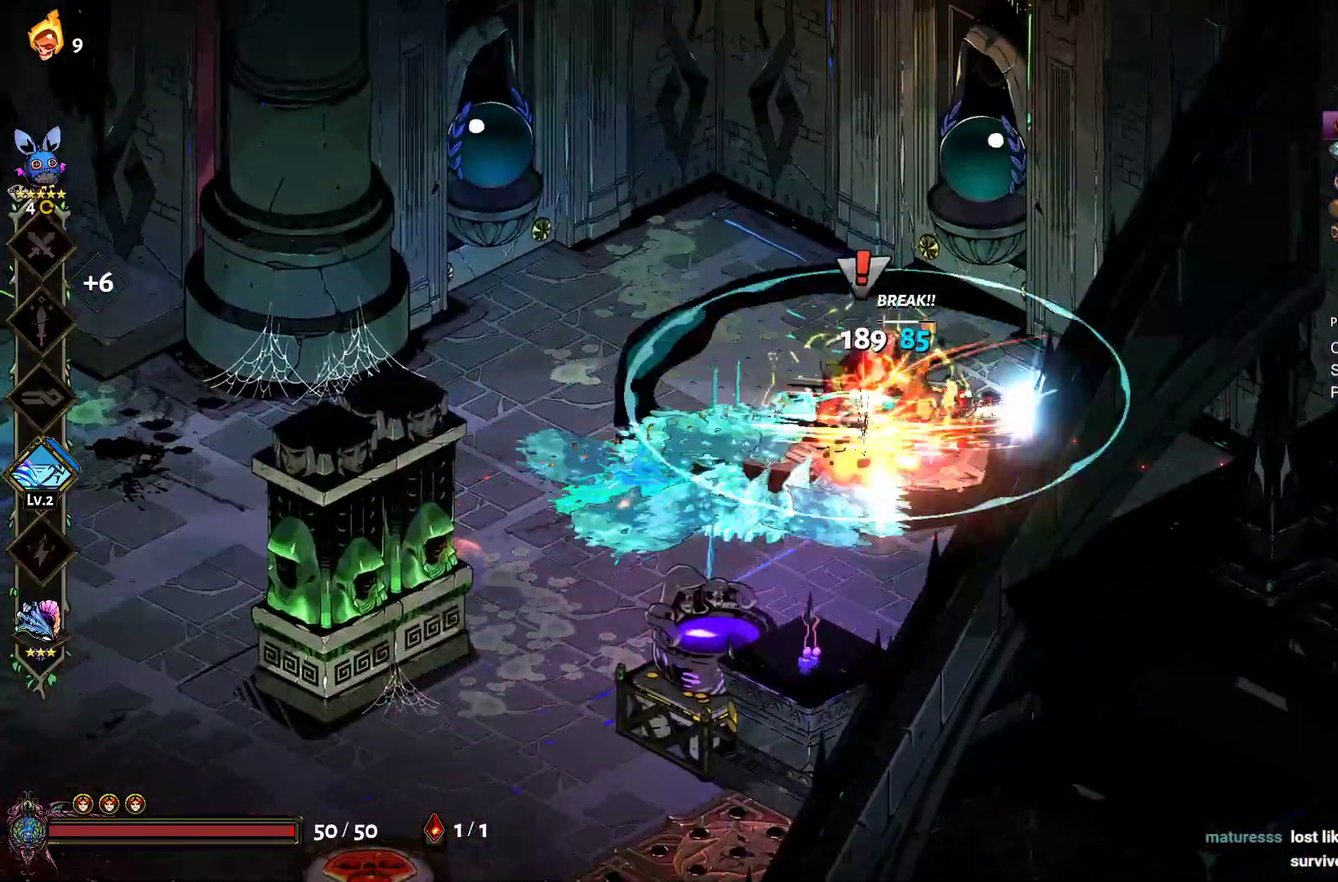
{"buttons": [], "left_stick": "center", "right_stick": "center", "events": [[33, "X", "up"], [350, "left_stick", "center"]]}
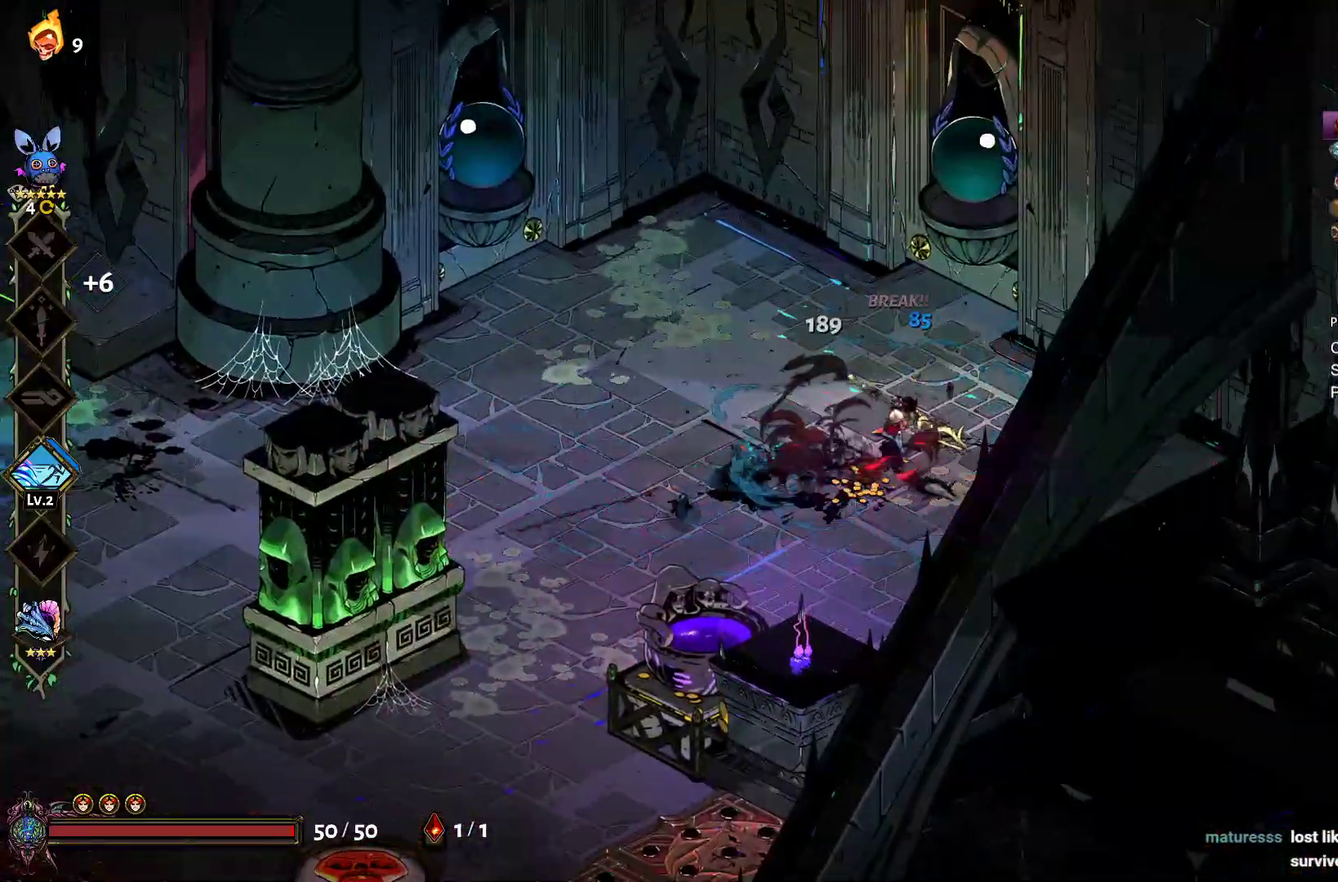
{"buttons": [], "left_stick": "center", "right_stick": "center", "events": [[17, "left_stick", "down-left"], [333, "left_stick", "left"], [433, "left_stick", "center"]]}
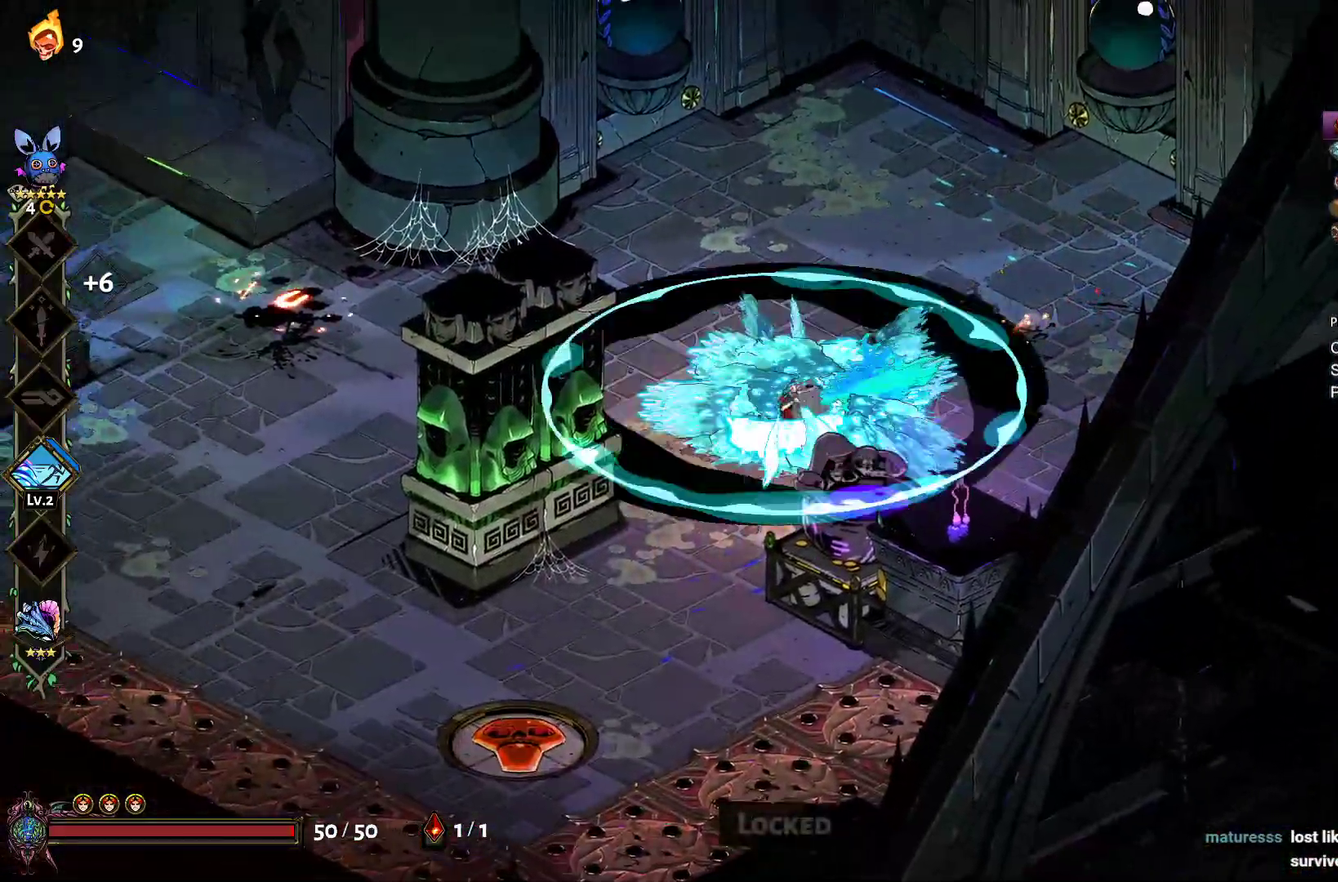
{"buttons": [], "left_stick": "down-left", "right_stick": "center", "events": [[33, "left_stick", "up-right"], [83, "left_stick", "up"], [100, "Y", "down"], [167, "Y", "up"], [217, "left_stick", "up-left"], [267, "Y", "down"], [333, "left_stick", "down-left"], [350, "Y", "up"]]}
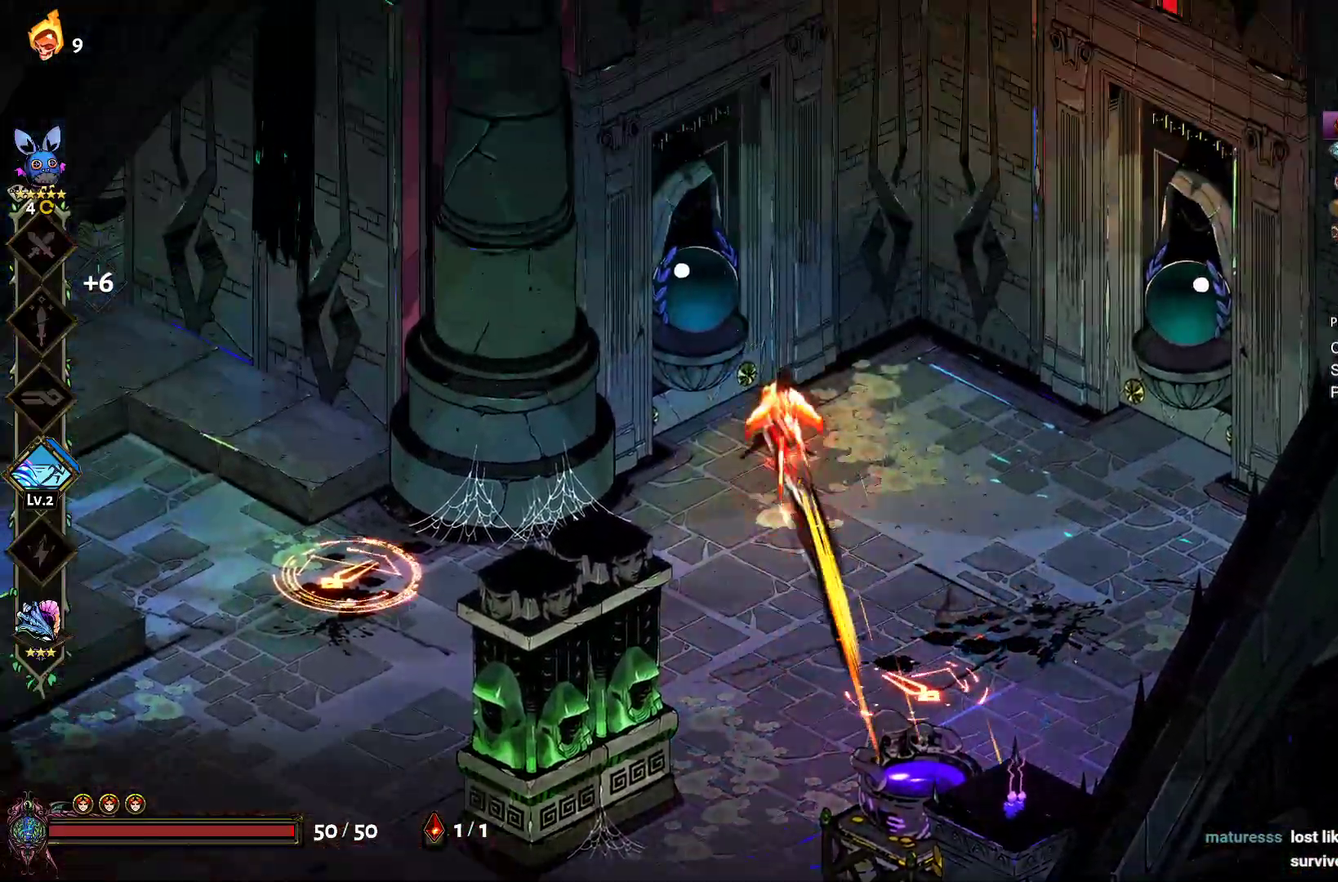
{"buttons": ["B"], "left_stick": "left", "right_stick": "center", "events": [[500, "B", "down"], [500, "left_stick", "left"]]}
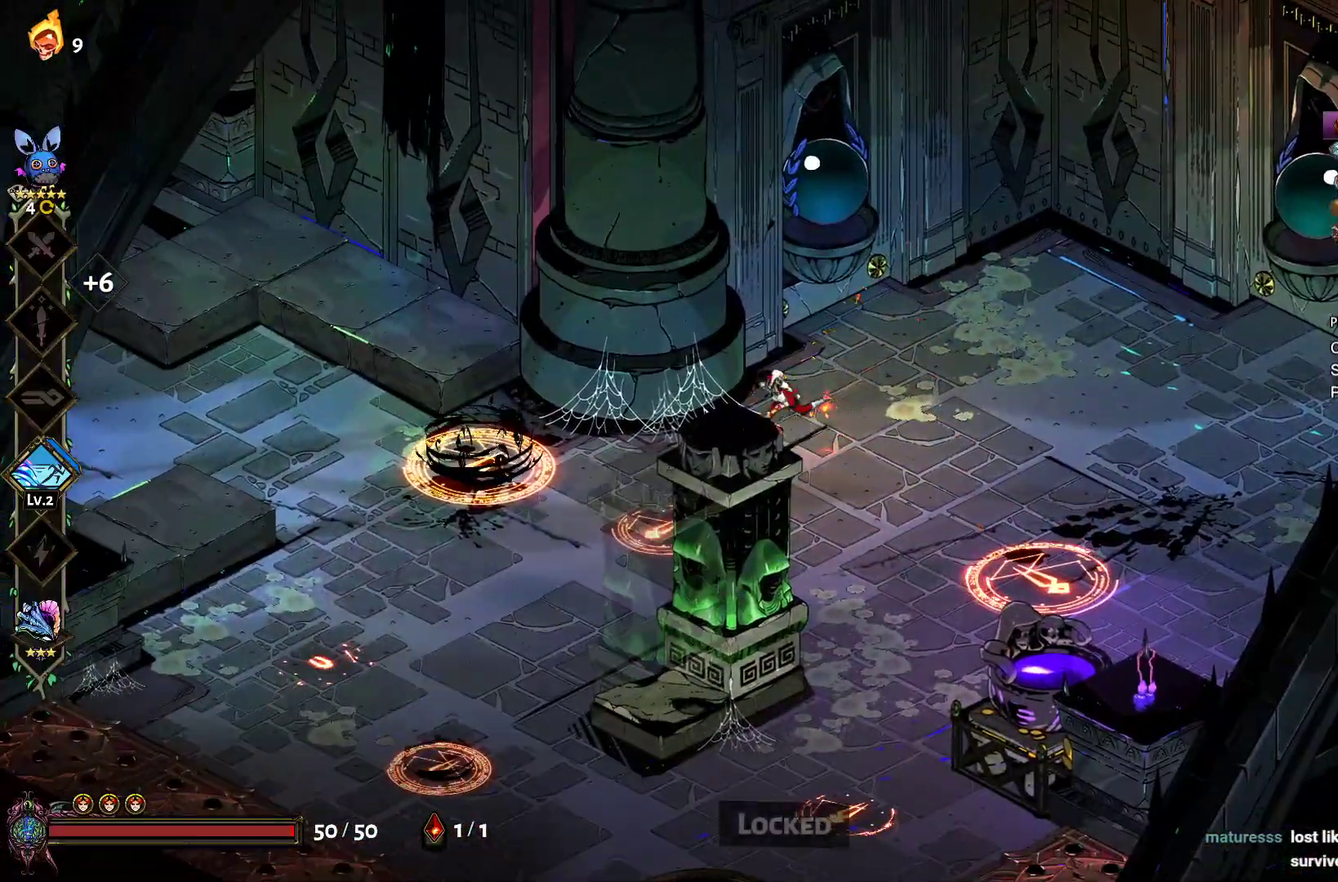
{"buttons": [], "left_stick": "left", "right_stick": "center", "events": [[117, "B", "up"], [350, "A", "down"], [367, "X", "down"], [467, "X", "up"], [483, "A", "up"]]}
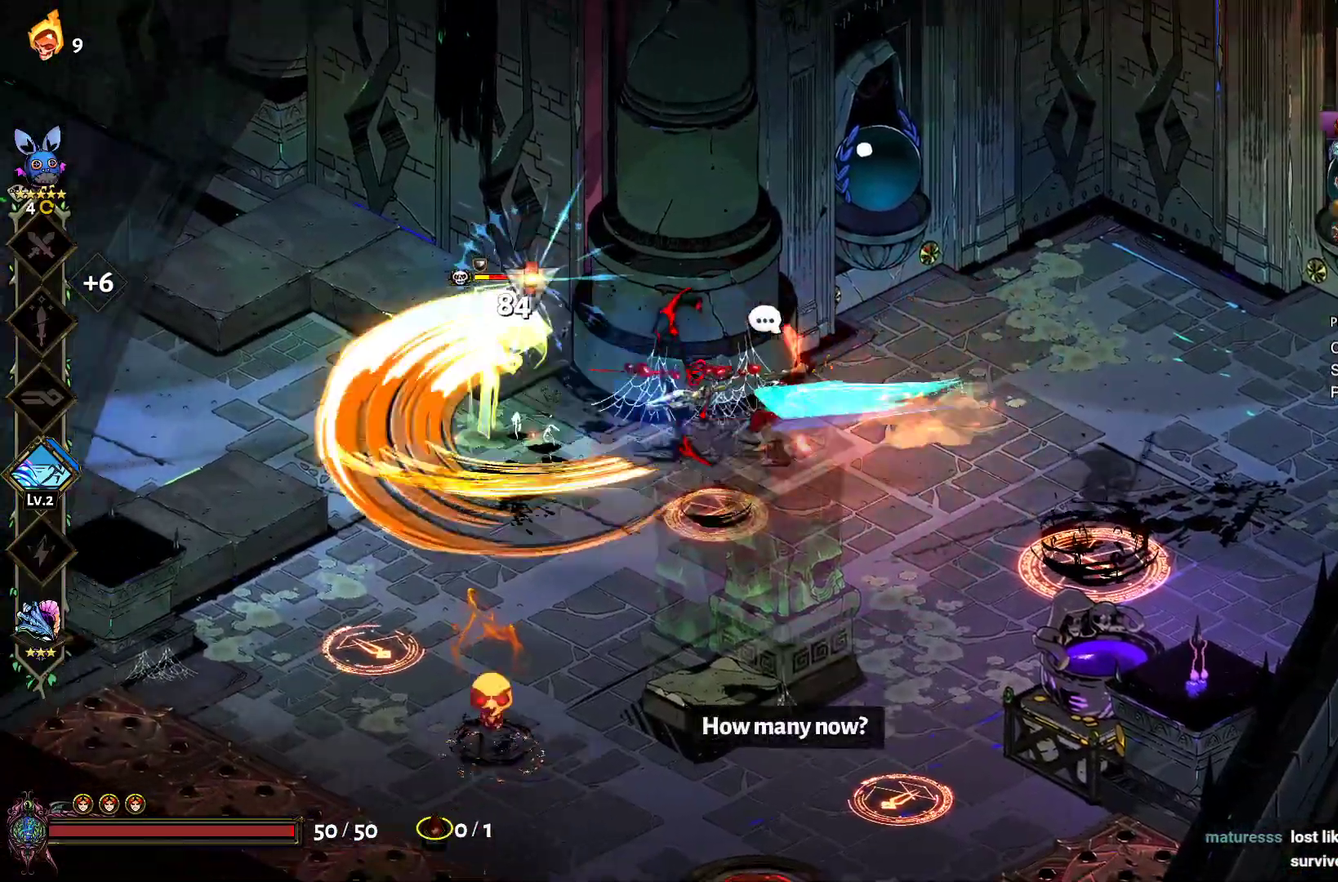
{"buttons": ["A", "X"], "left_stick": "down", "right_stick": "center", "events": [[17, "left_stick", "down-left"], [50, "A", "down"], [67, "X", "down"], [100, "left_stick", "down"], [150, "A", "up"], [167, "X", "up"], [250, "A", "down"], [267, "X", "down"], [350, "A", "up"], [367, "X", "up"], [467, "X", "down"], [500, "A", "down"]]}
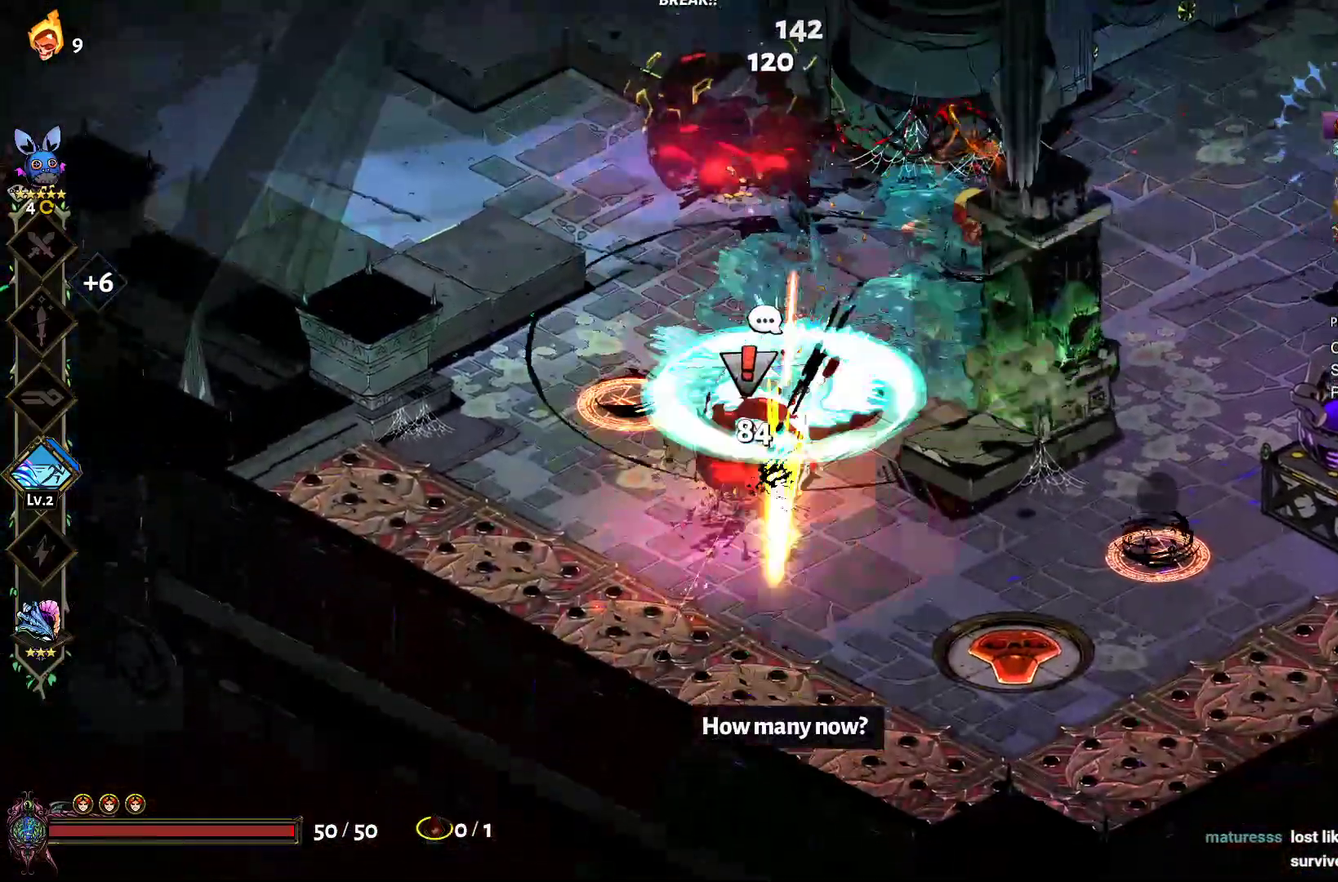
{"buttons": ["A"], "left_stick": "right", "right_stick": "center", "events": [[17, "left_stick", "down-left"], [67, "X", "up"], [83, "A", "up"], [167, "left_stick", "up-right"], [317, "left_stick", "right"], [367, "A", "down"], [383, "X", "down"], [500, "X", "up"]]}
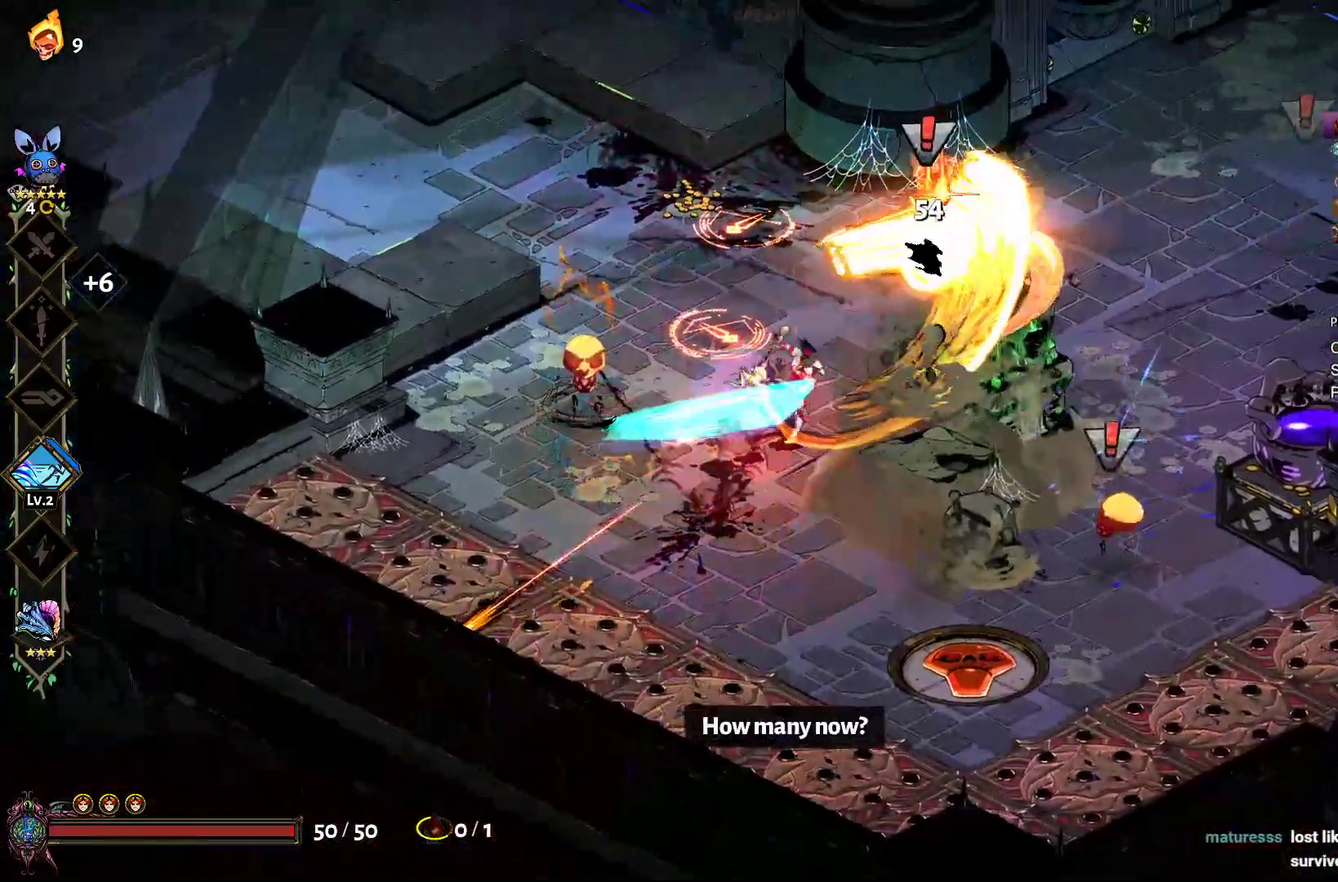
{"buttons": [], "left_stick": "down-right", "right_stick": "center", "events": [[17, "A", "up"], [83, "A", "down"], [117, "X", "down"], [200, "X", "up"], [217, "A", "up"], [300, "A", "down"], [317, "X", "down"], [383, "left_stick", "down-right"], [417, "X", "up"], [433, "A", "up"]]}
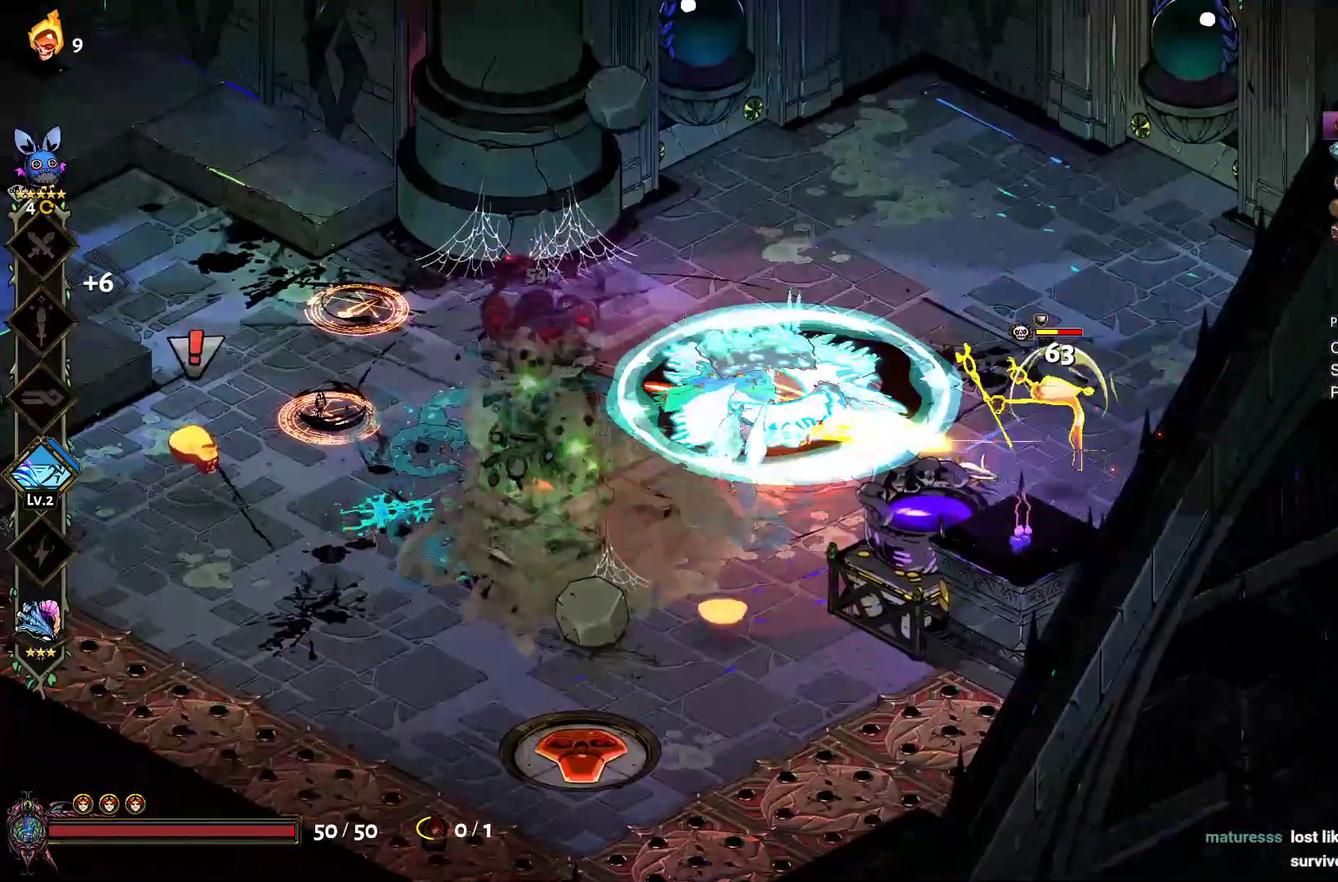
{"buttons": ["A"], "left_stick": "right", "right_stick": "center", "events": [[283, "A", "down"], [283, "left_stick", "right"], [300, "X", "down"], [400, "X", "up"], [433, "A", "up"], [500, "A", "down"]]}
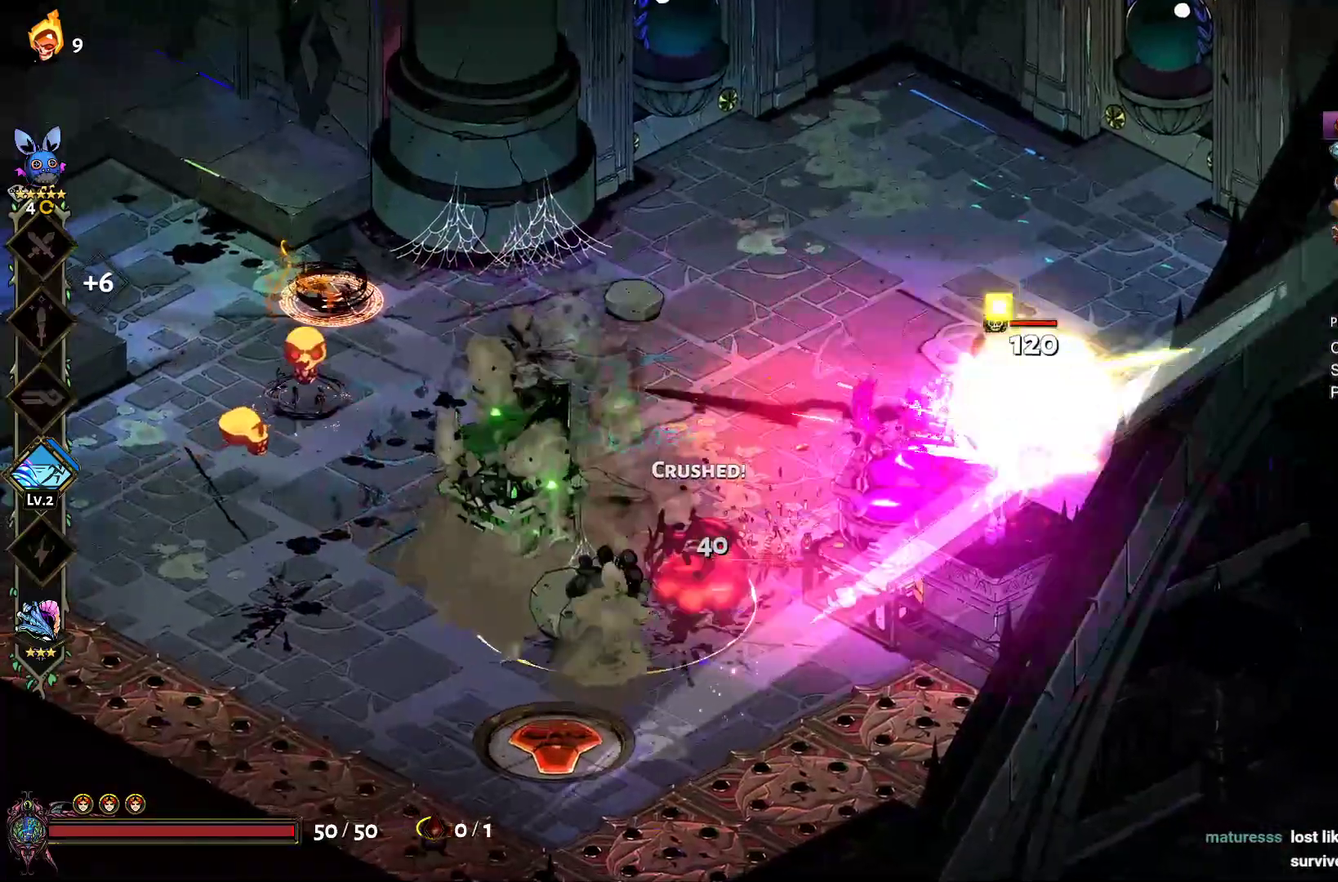
{"buttons": [], "left_stick": "left", "right_stick": "center", "events": [[17, "X", "down"], [117, "A", "up"], [117, "X", "up"], [183, "A", "down"], [200, "X", "down"], [317, "A", "up"], [317, "X", "up"], [467, "left_stick", "left"]]}
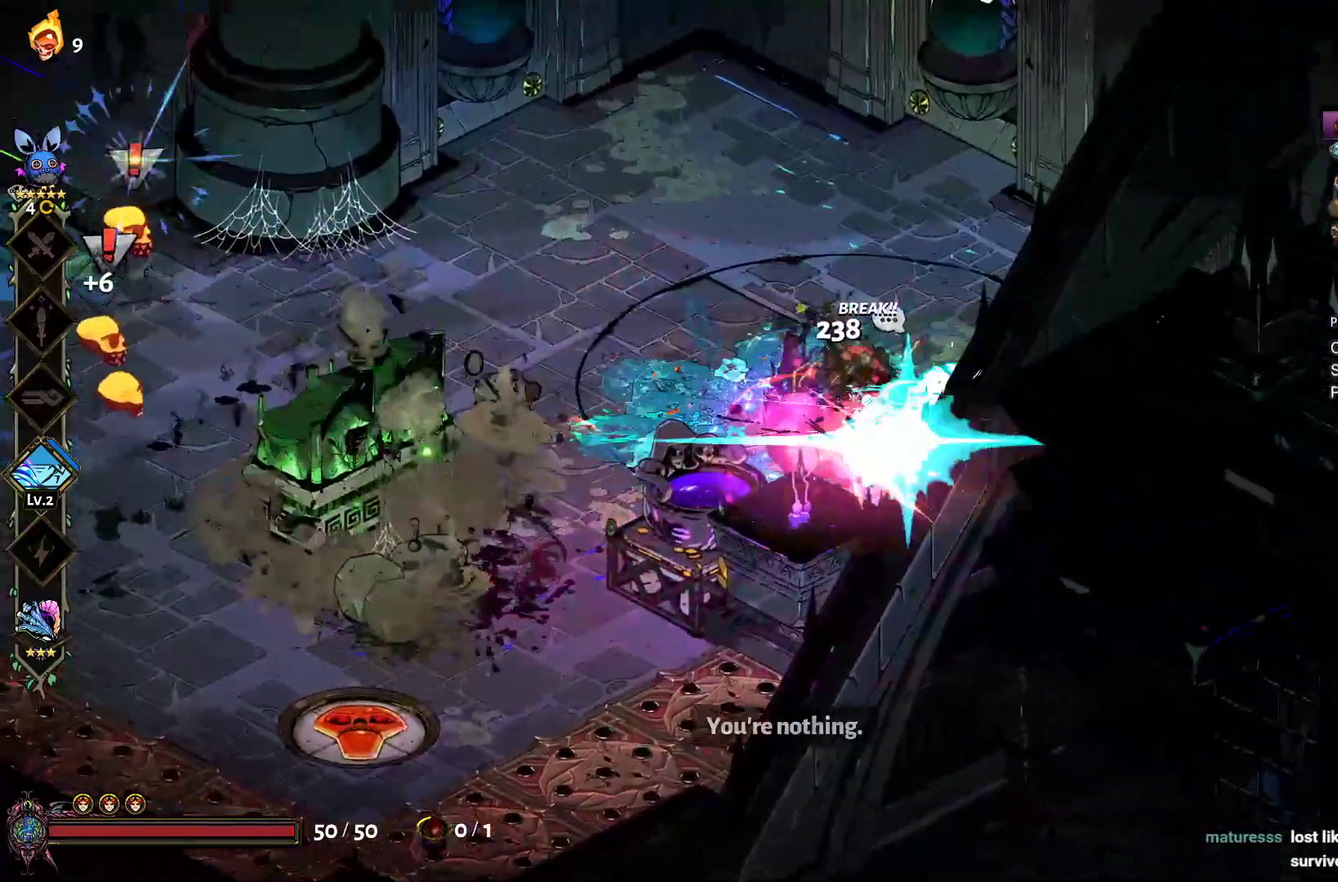
{"buttons": [], "left_stick": "left", "right_stick": "center", "events": [[333, "Y", "down"], [450, "Y", "up"]]}